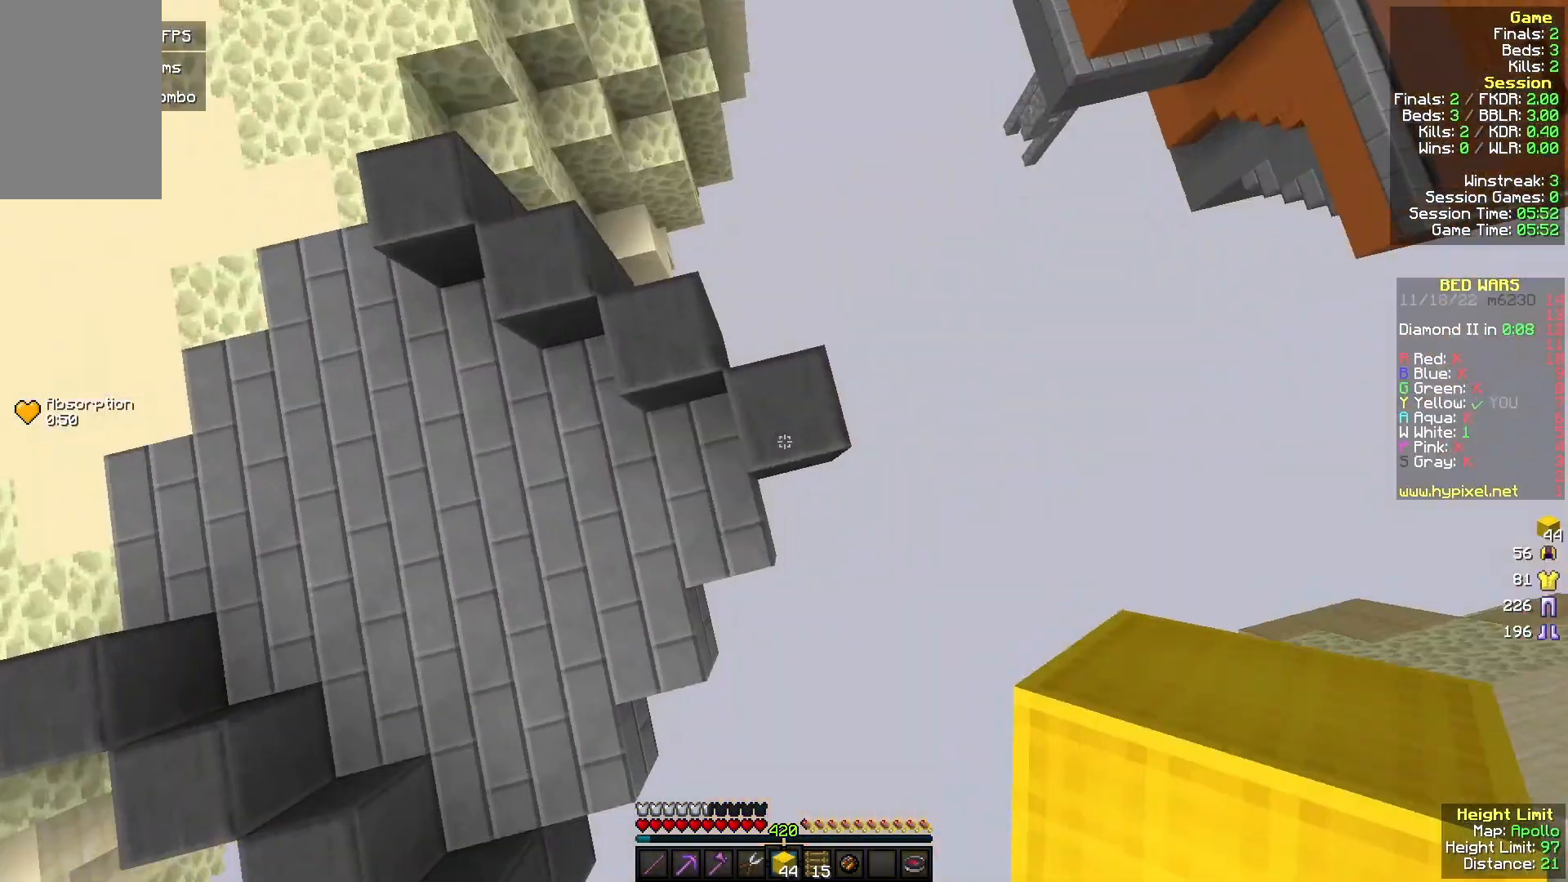
Gameplay with keyboard and mouse; each line is a JSON object with the keys and mouse buttons held at the frame after it. "events" lists presses ("down") and releases ("up") of "a", "d", "s", "w", "mouse_left" and "mouse_right" between this image and that frame as [ms after this image, input, new state], when the widget could be followed in between. "mouse_left", "mouse_right" = the "left", "right" buttons of the "mouse" list. No other keys are recorded. Fast repeated clicks can show as one long hold. Mouse movement is not recorded.
{"keys": ["w"], "mouse": ["left"], "events": [[100, "a", "down"], [100, "mouse_right", "down"], [233, "mouse_right", "up"], [300, "mouse_left", "down"], [433, "a", "up"]]}
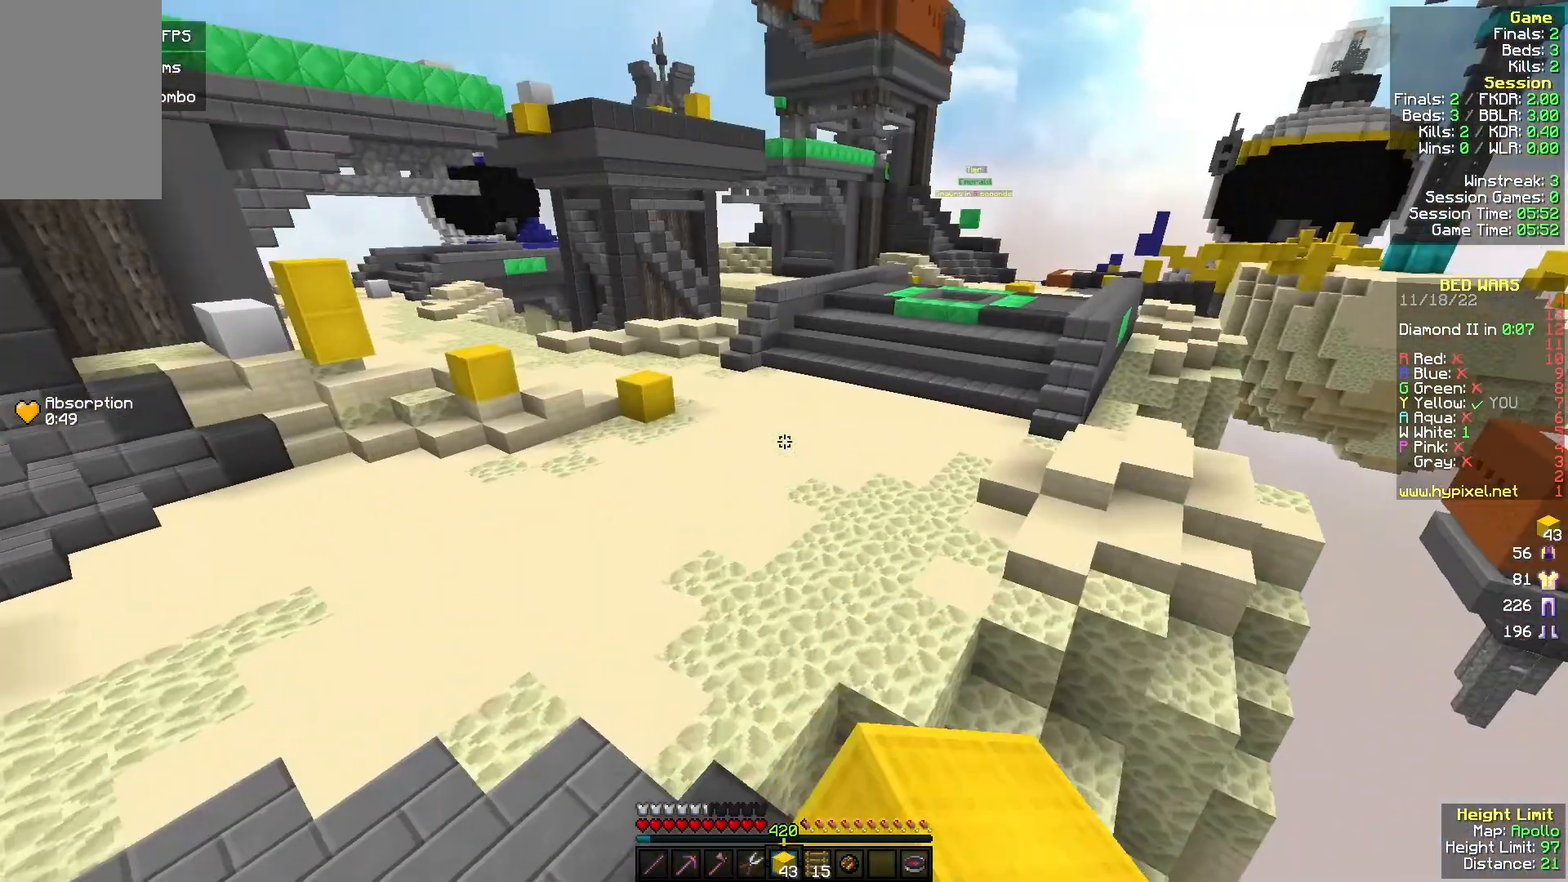
{"keys": ["w"], "mouse": ["left"], "events": [[167, "mouse_left", "up"], [267, "mouse_left", "down"], [400, "mouse_left", "up"], [500, "mouse_left", "down"]]}
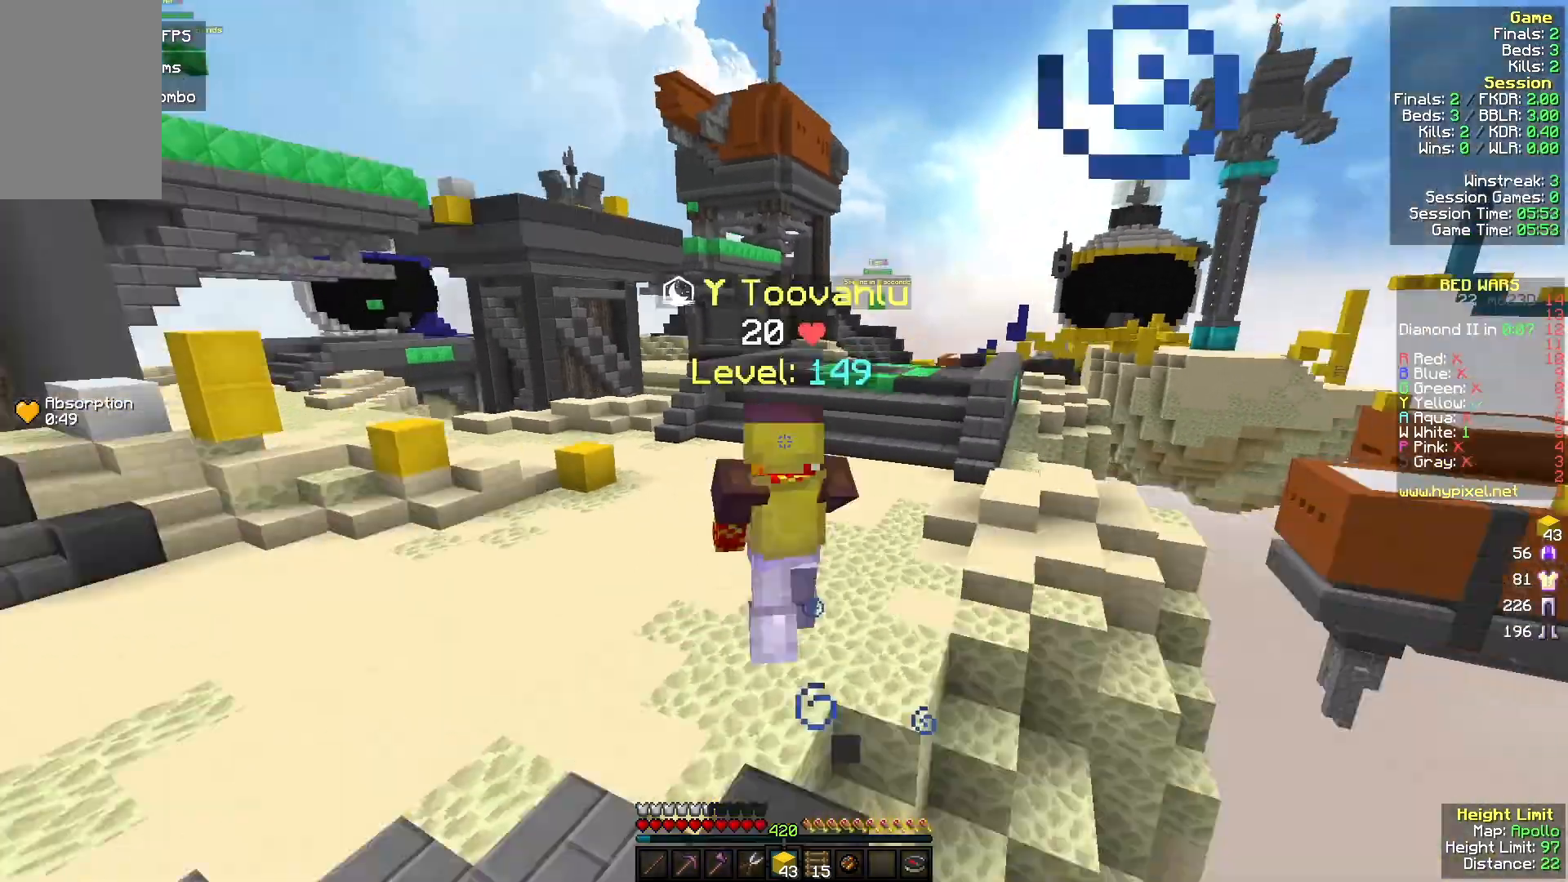
{"keys": ["w"], "mouse": ["left"], "events": [[133, "mouse_left", "up"], [233, "mouse_left", "down"], [333, "mouse_left", "up"], [433, "mouse_left", "down"]]}
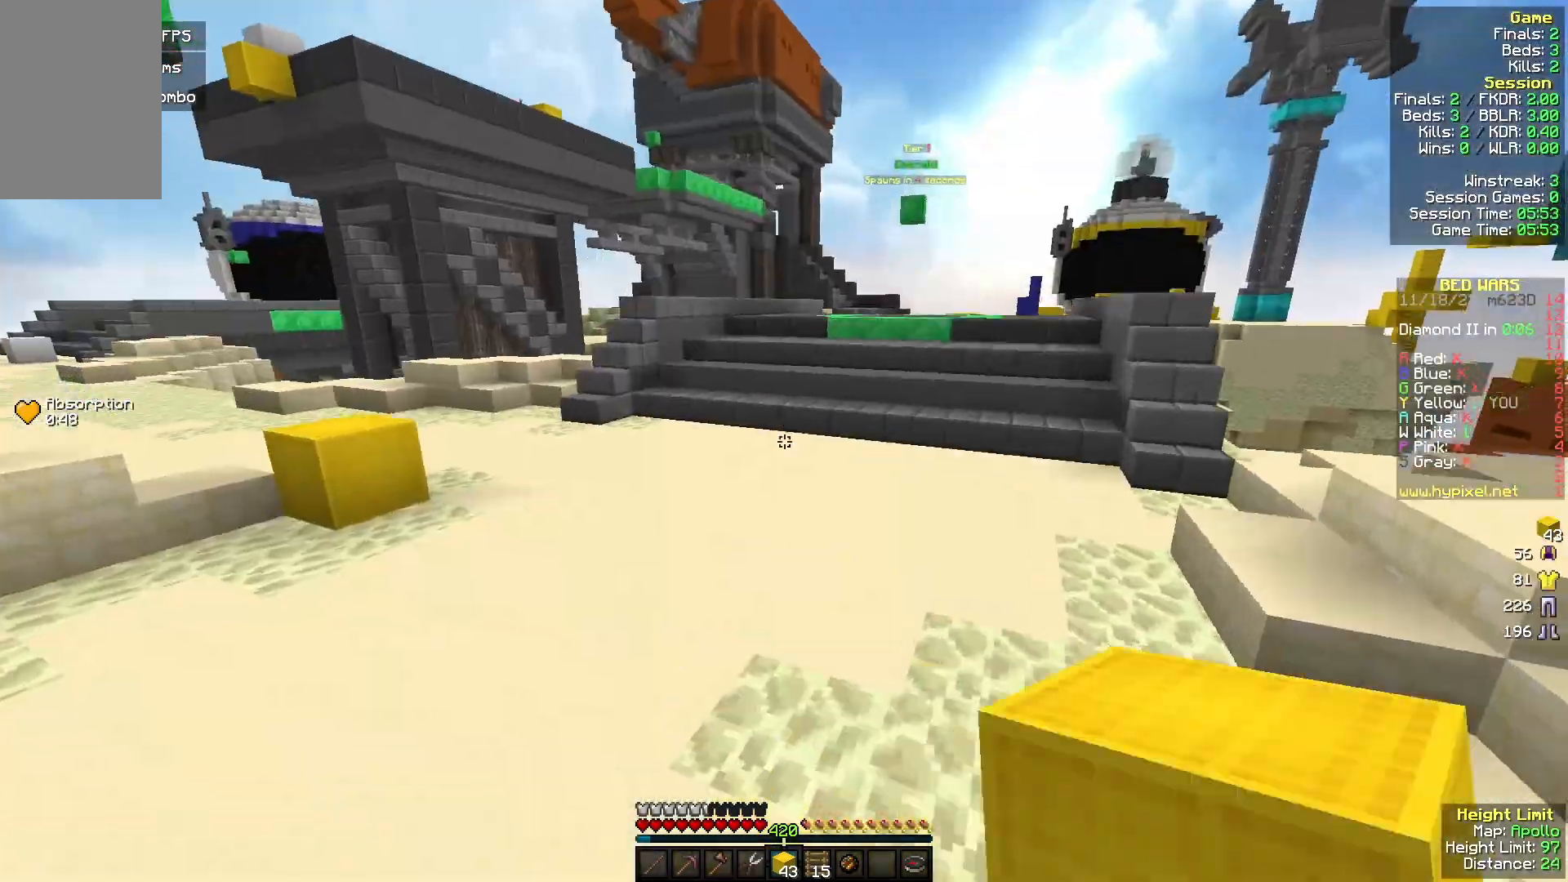
{"keys": ["w"], "mouse": [], "events": [[200, "d", "down"], [300, "mouse_left", "up"], [433, "d", "up"]]}
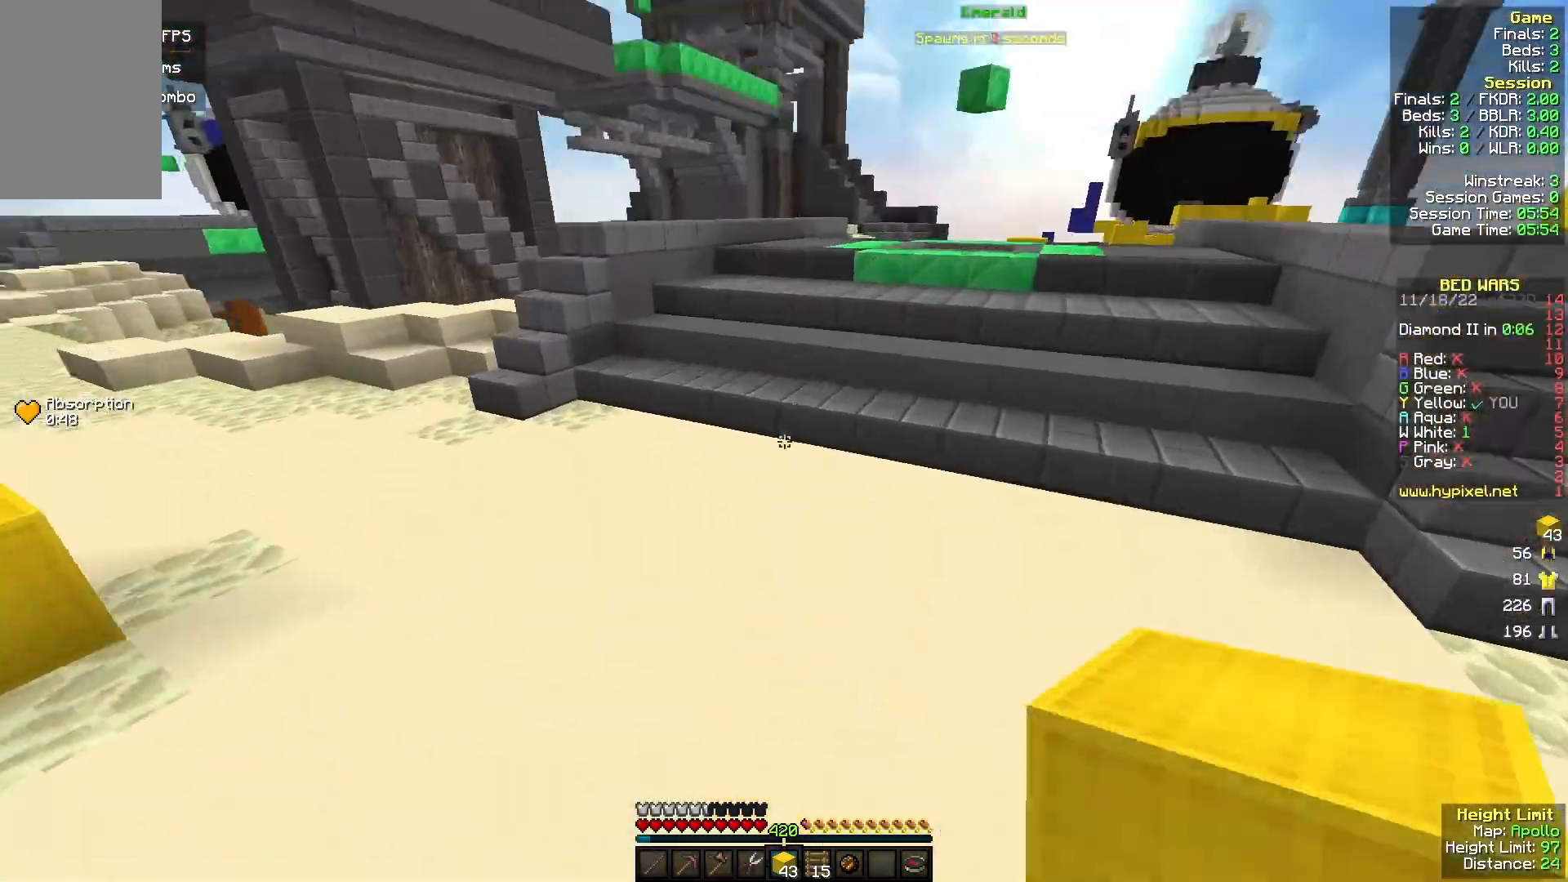
{"keys": ["w"], "mouse": [], "events": [[133, "mouse_right", "down"], [267, "mouse_right", "up"]]}
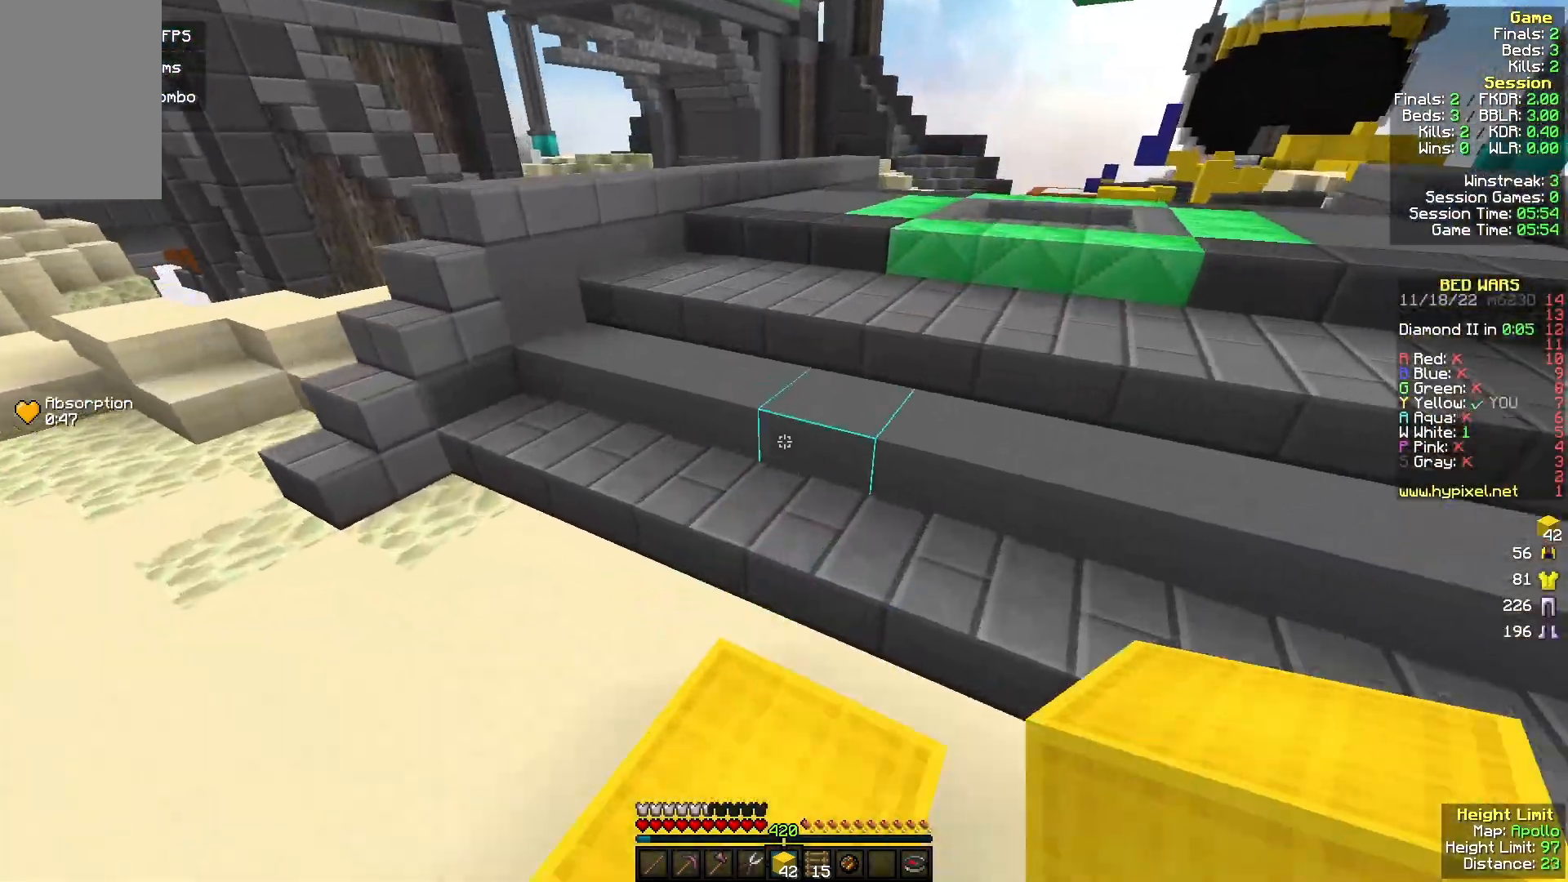
{"keys": ["w"], "mouse": ["right"], "events": [[67, "mouse_right", "down"], [200, "mouse_right", "up"], [433, "mouse_right", "down"]]}
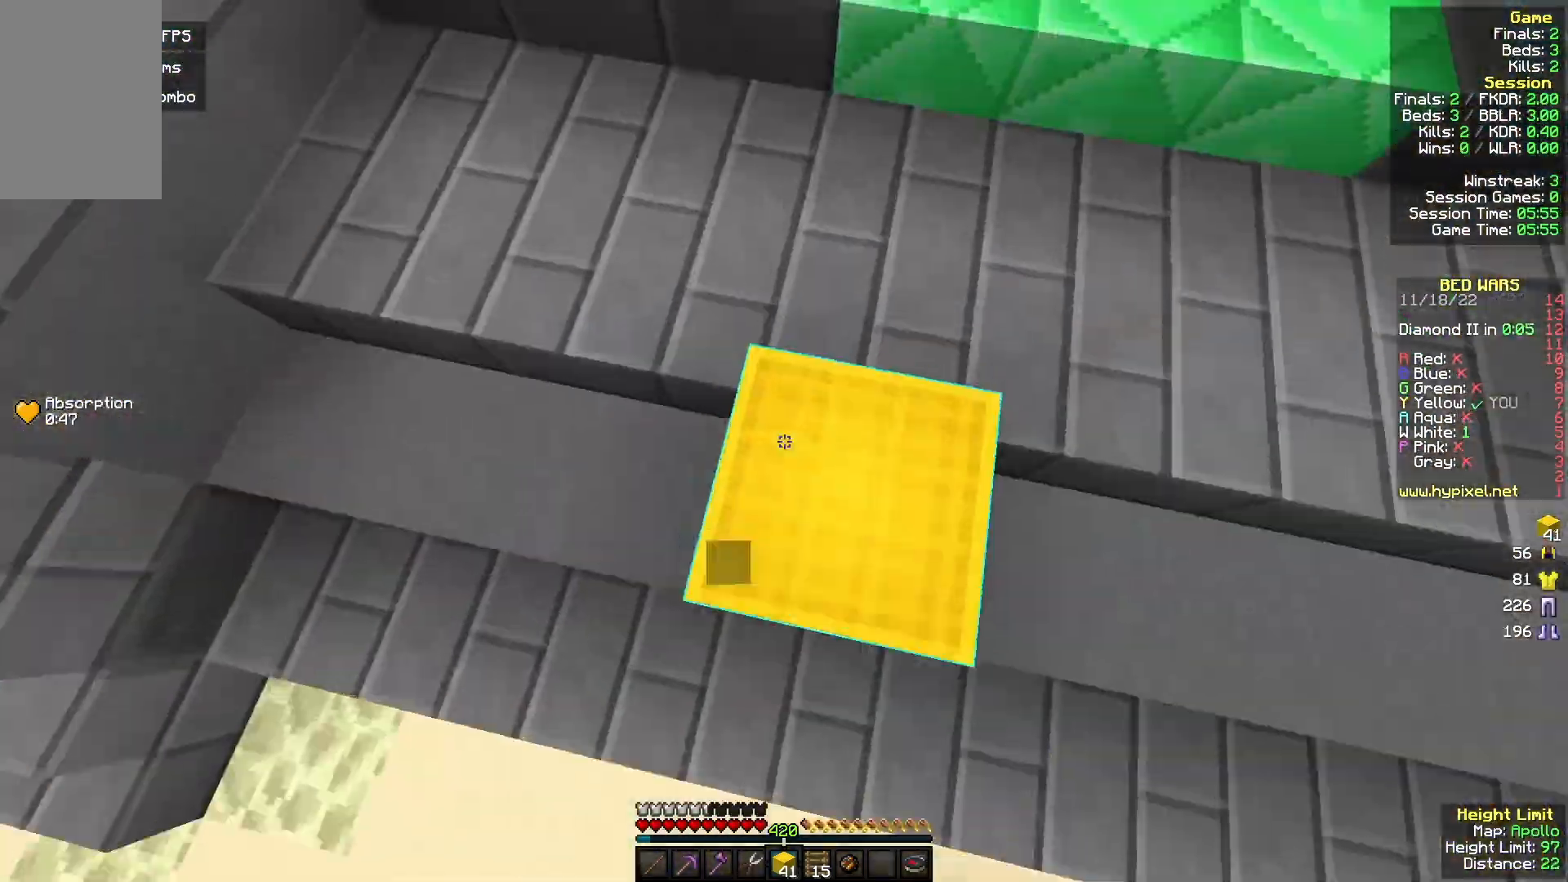
{"keys": ["w"], "mouse": ["left"], "events": [[100, "mouse_right", "up"], [233, "mouse_left", "down"], [300, "d", "down"], [333, "d", "up"], [367, "mouse_left", "up"], [500, "mouse_left", "down"]]}
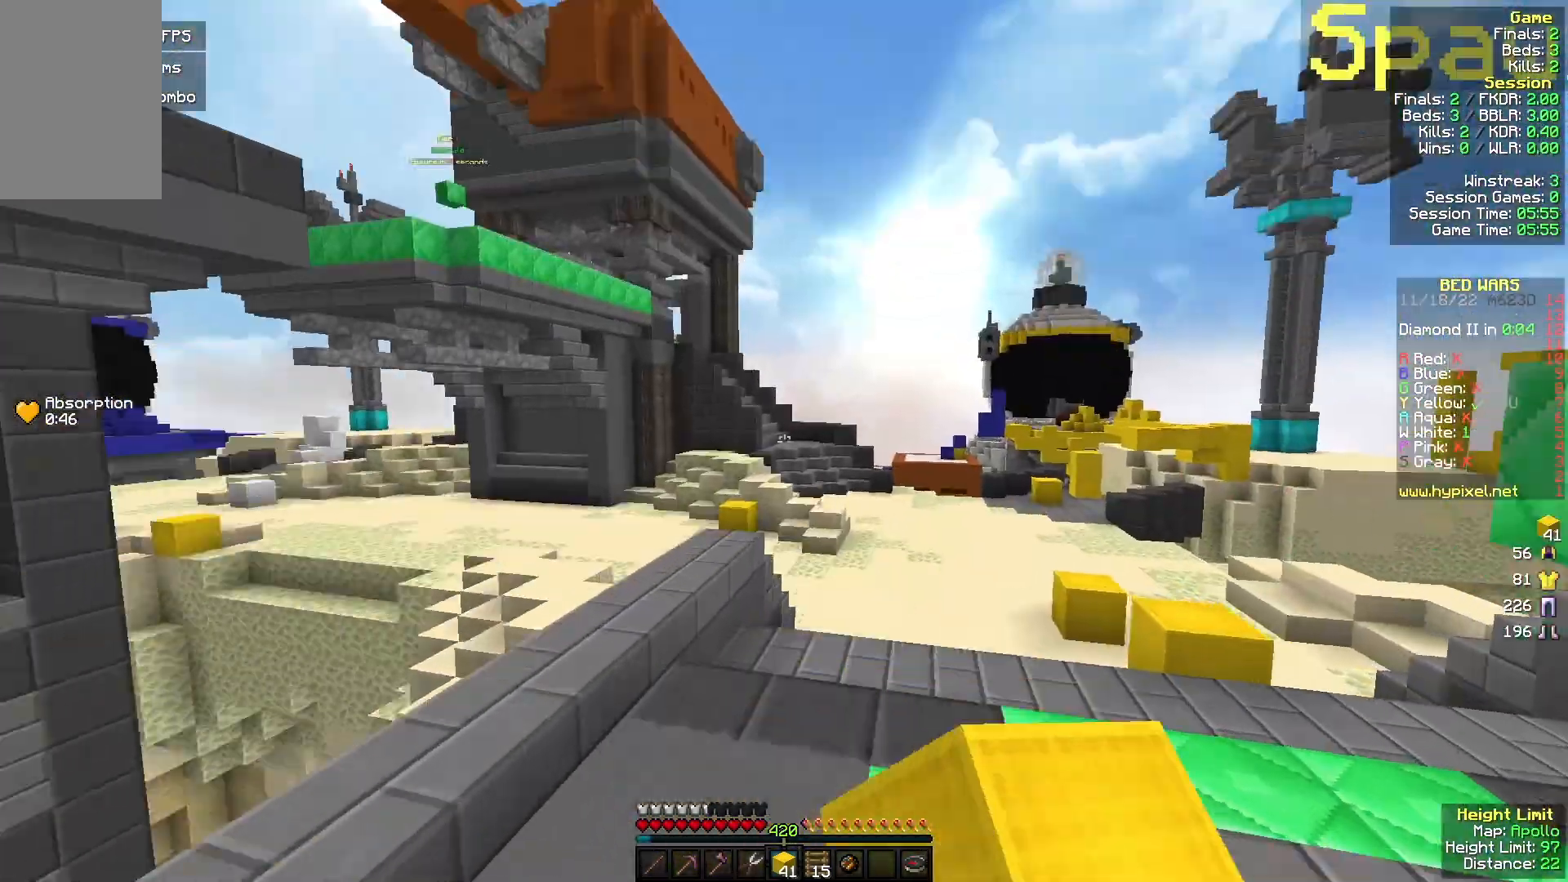
{"keys": ["d", "w"], "mouse": ["left"], "events": [[233, "d", "down"], [333, "mouse_left", "up"], [400, "mouse_left", "down"]]}
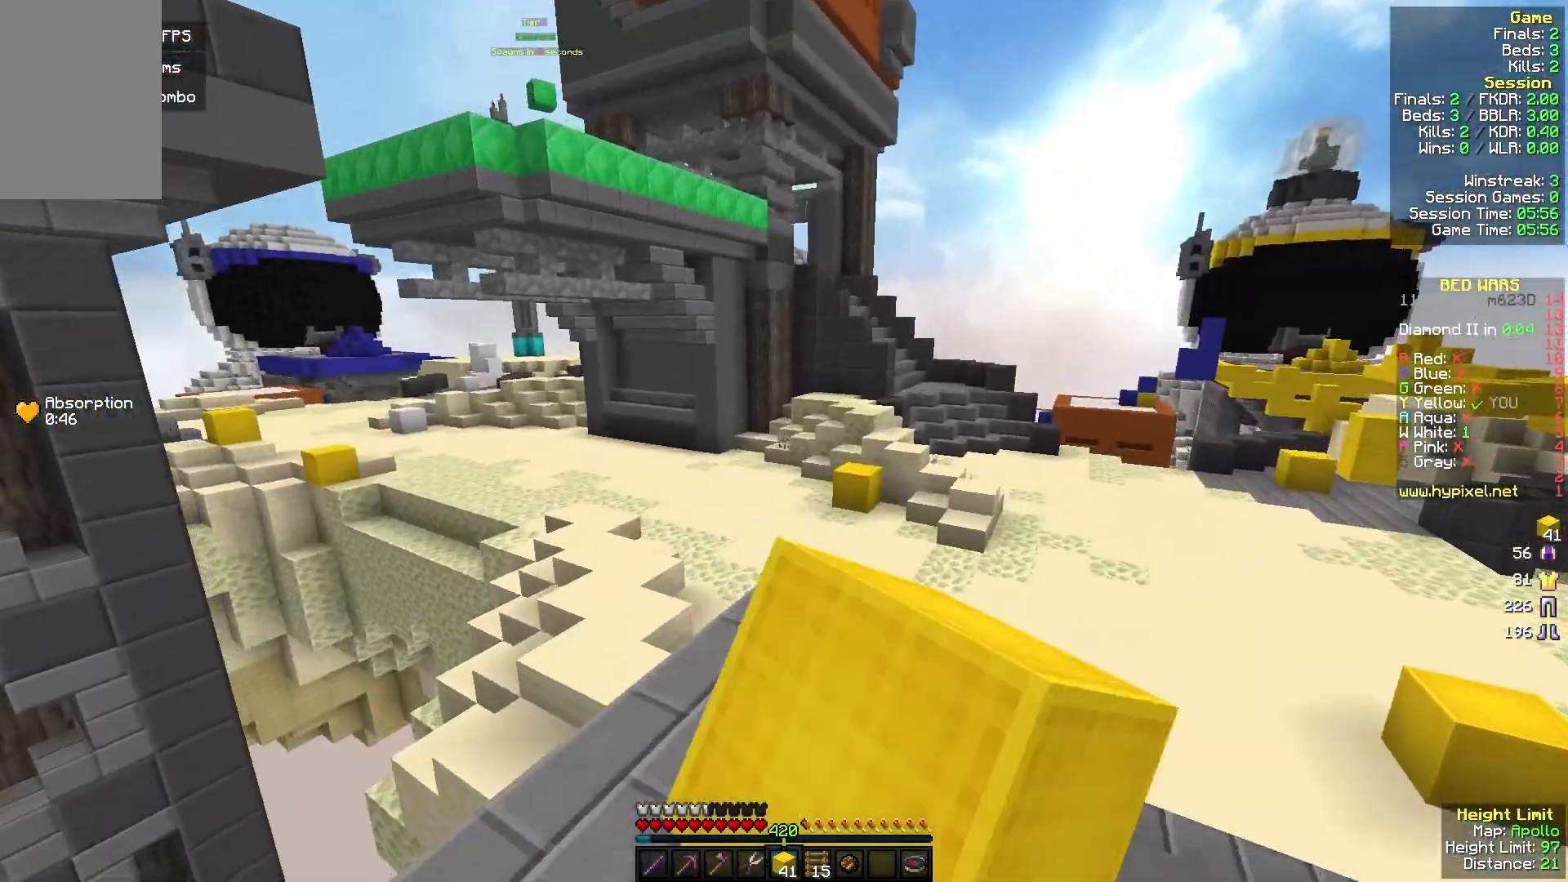
{"keys": ["a", "w"], "mouse": [], "events": [[33, "mouse_left", "up"], [133, "d", "up"], [133, "mouse_left", "down"], [267, "mouse_left", "up"], [333, "mouse_left", "down"], [467, "mouse_left", "up"], [500, "a", "down"]]}
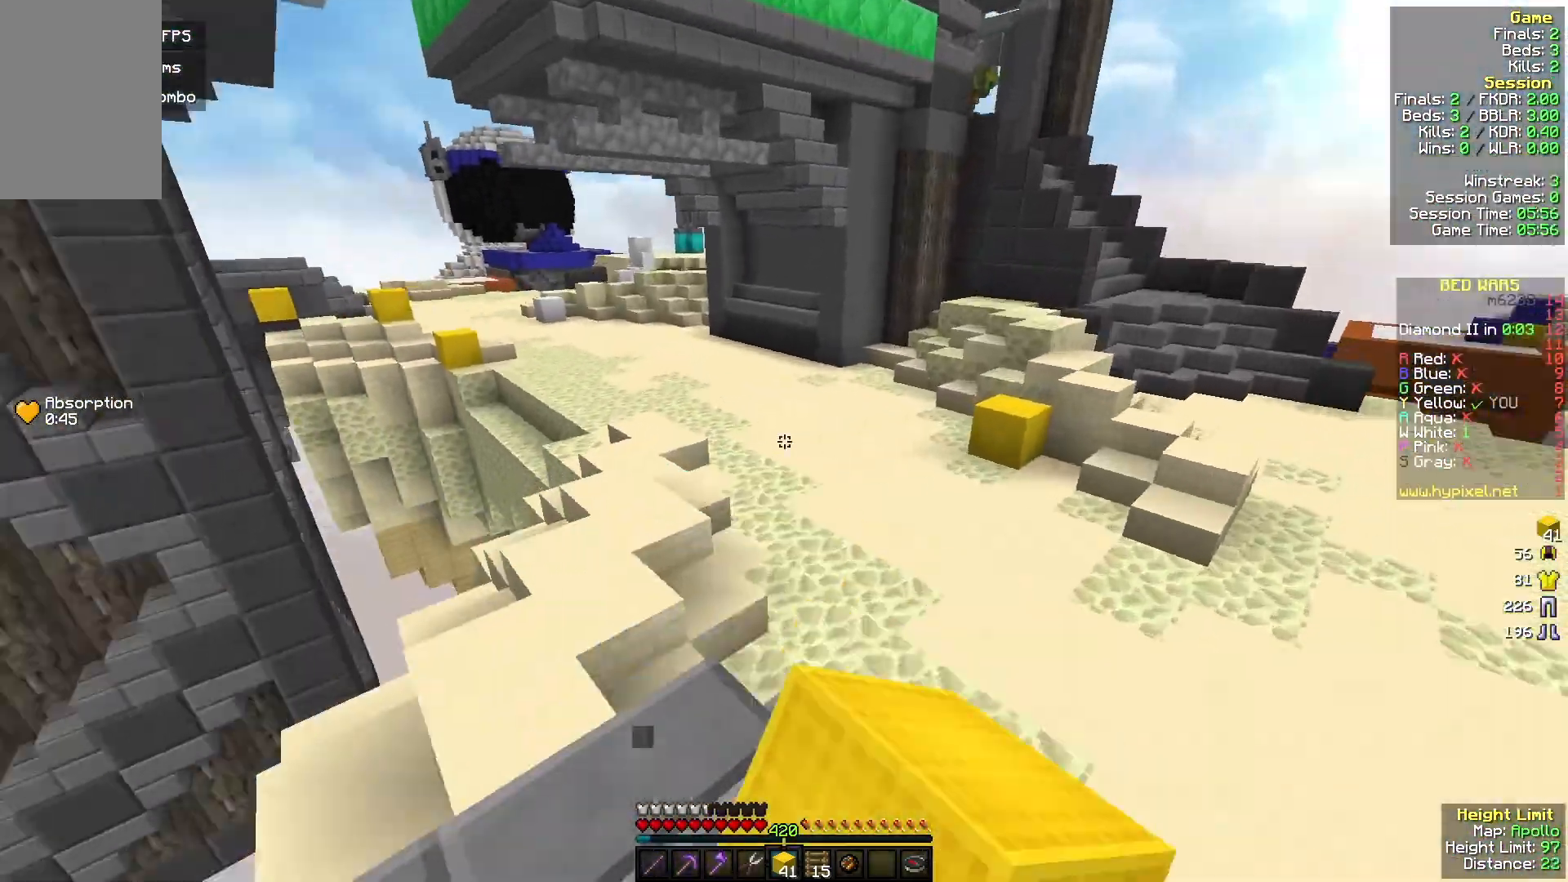
{"keys": ["a", "w"], "mouse": ["left"], "events": [[67, "mouse_left", "down"], [200, "mouse_left", "up"], [233, "a", "up"], [267, "mouse_left", "down"], [333, "a", "down"]]}
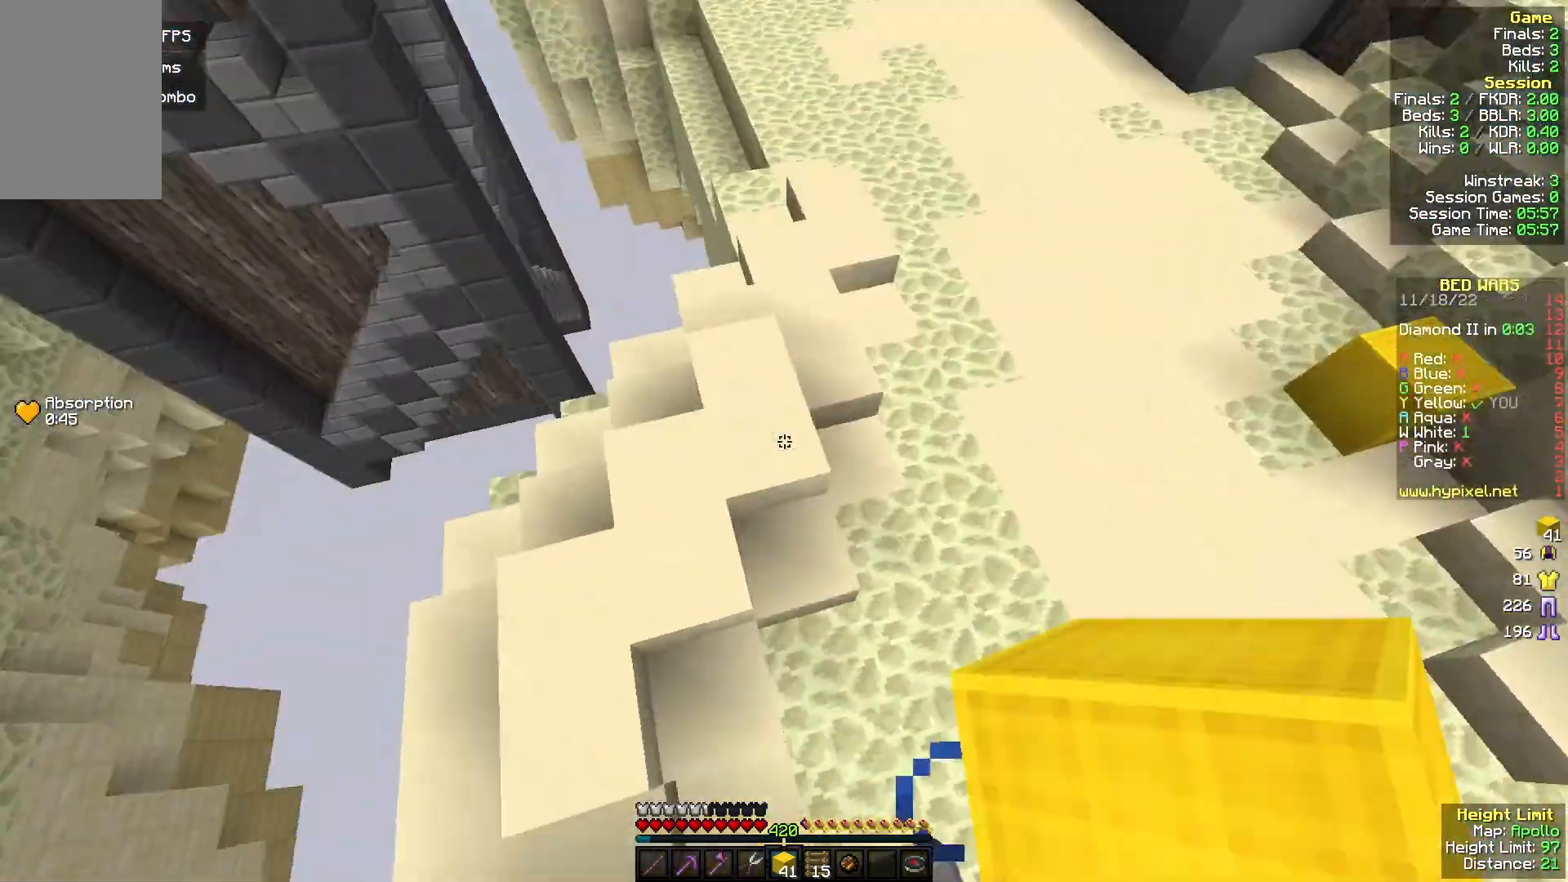
{"keys": ["w"], "mouse": [], "events": [[67, "a", "up"], [133, "mouse_left", "up"], [300, "mouse_right", "down"], [433, "mouse_right", "up"]]}
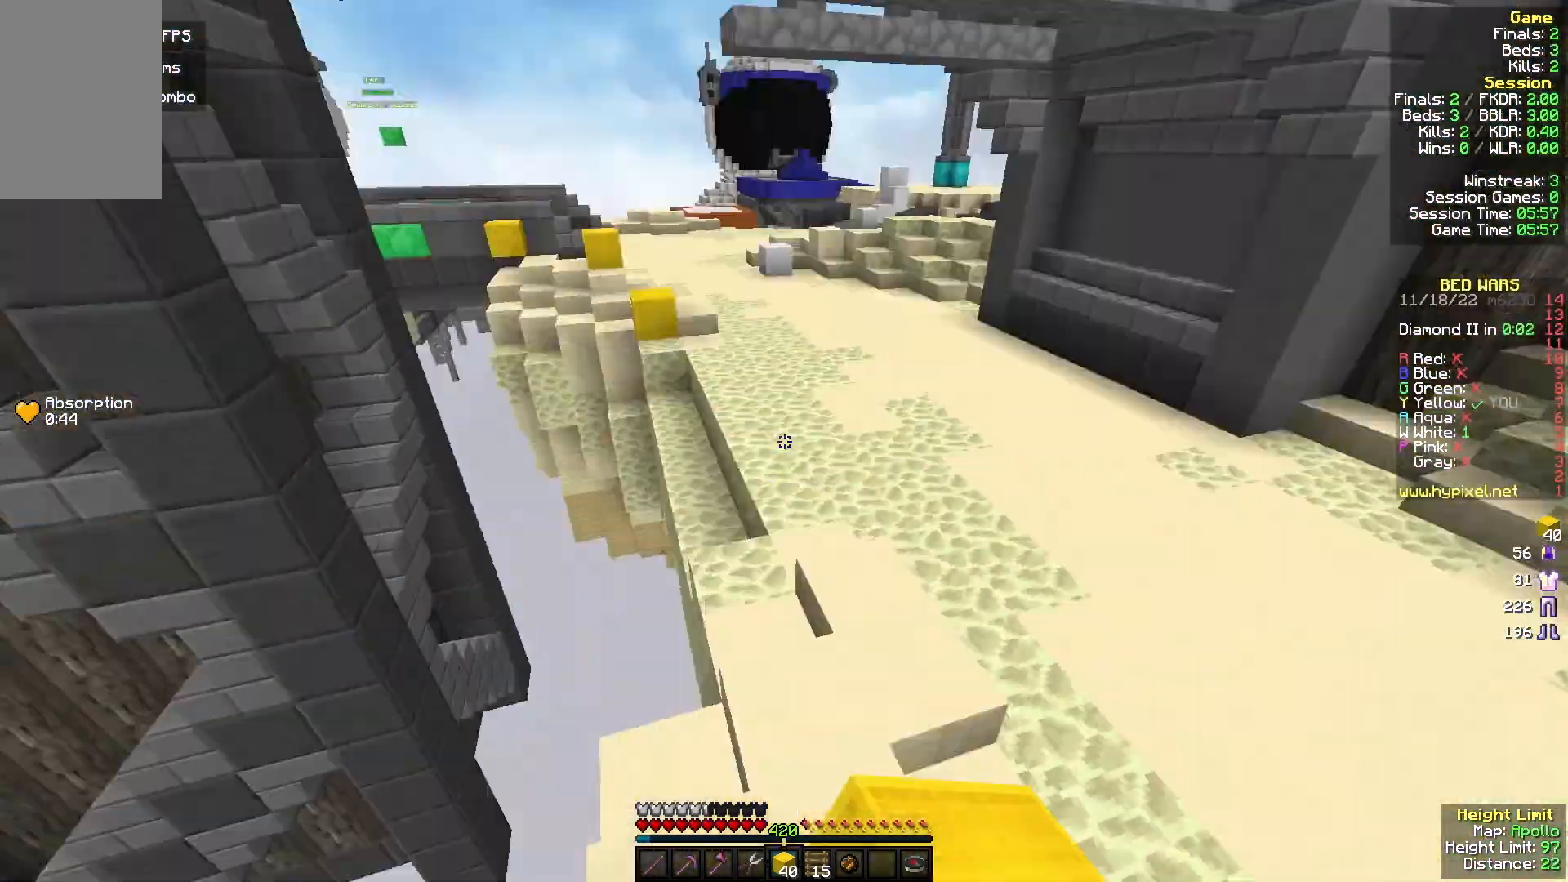
{"keys": ["w"], "mouse": ["right"], "events": [[33, "mouse_left", "down"], [167, "mouse_left", "up"], [400, "mouse_right", "down"]]}
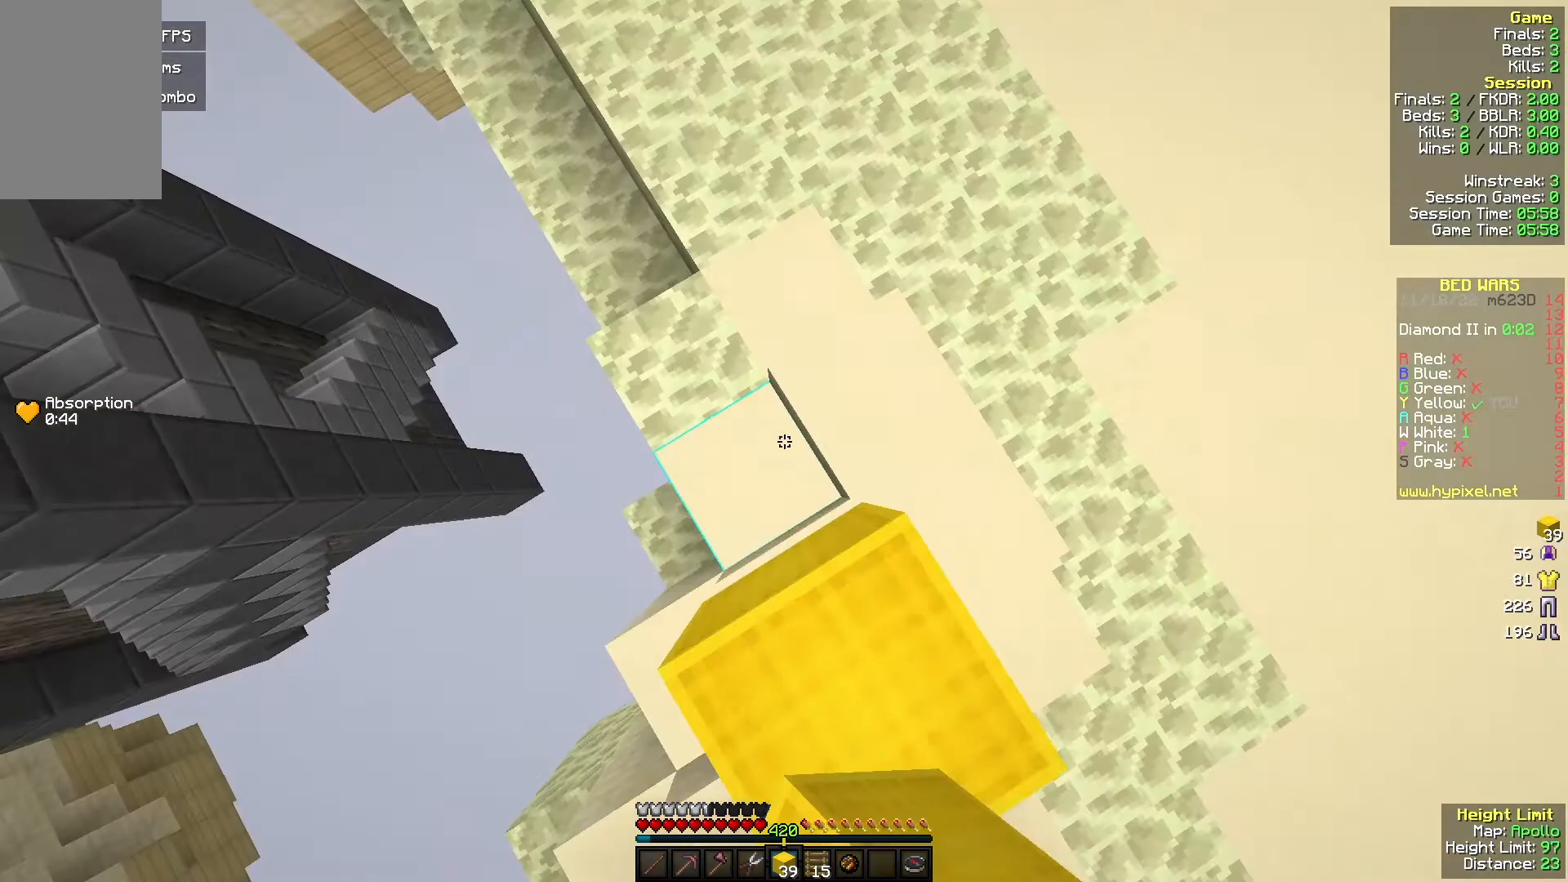
{"keys": ["w"], "mouse": [], "events": [[33, "mouse_right", "up"], [267, "mouse_left", "down"], [400, "mouse_left", "up"]]}
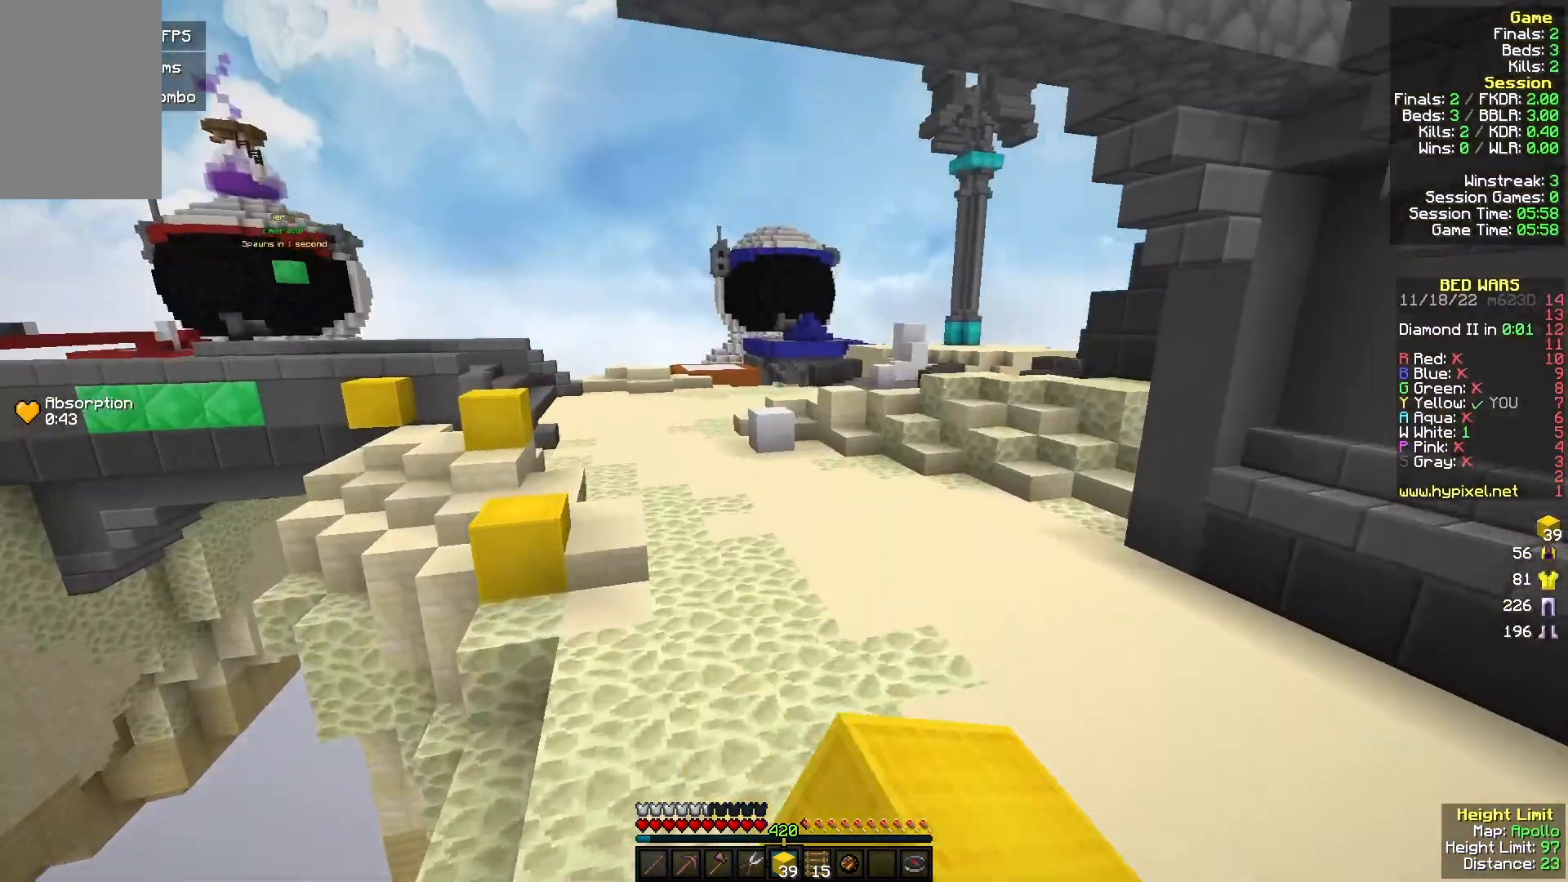
{"keys": ["w"], "mouse": ["left"], "events": [[33, "mouse_left", "down"]]}
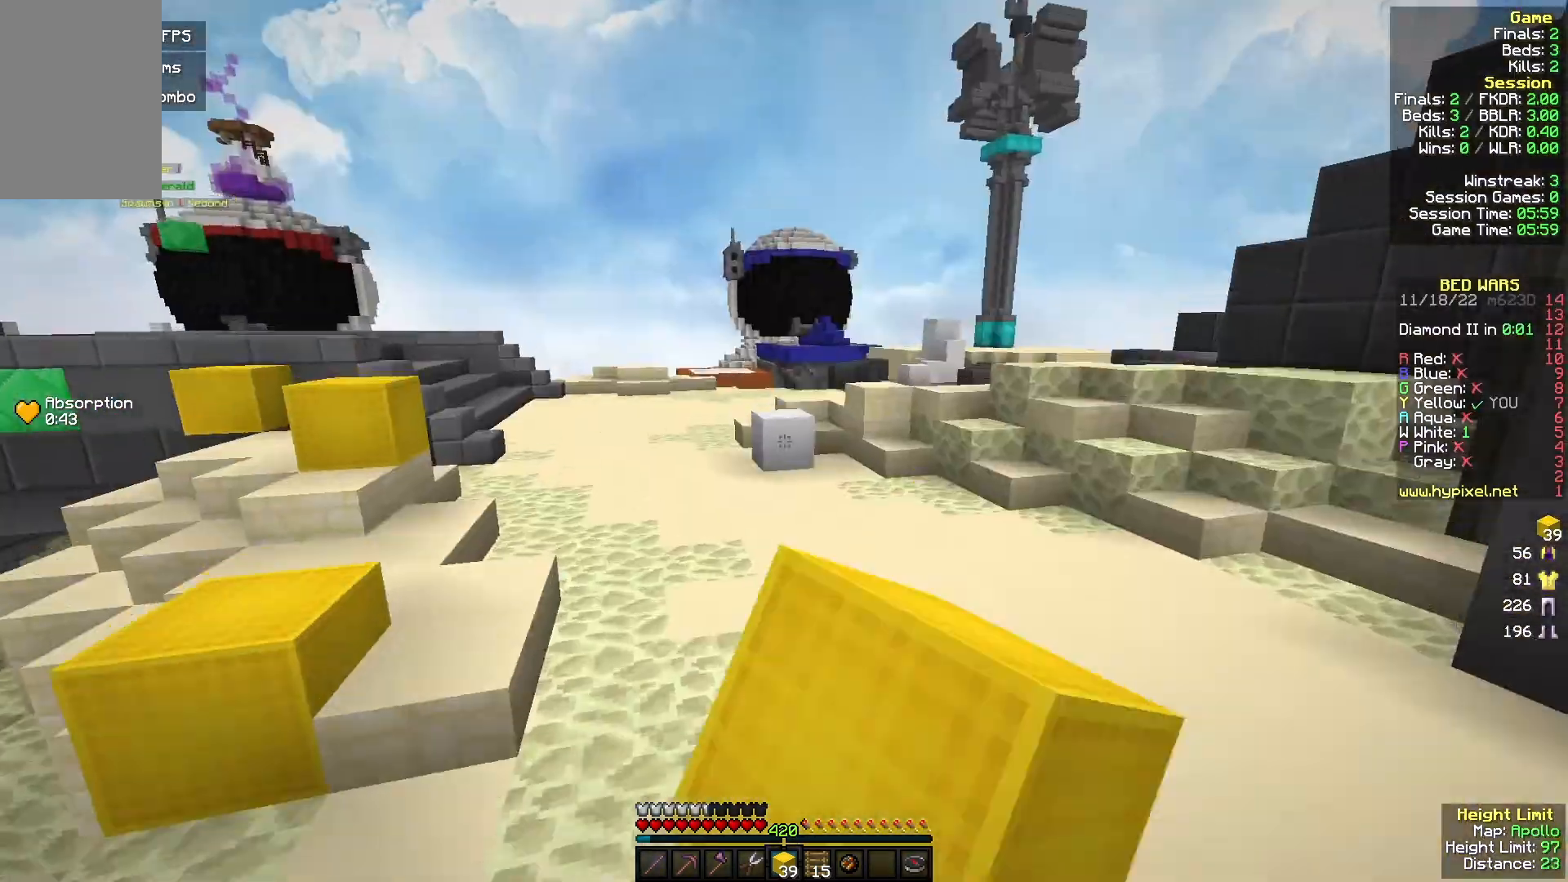
{"keys": ["w"], "mouse": [], "events": [[33, "mouse_left", "up"]]}
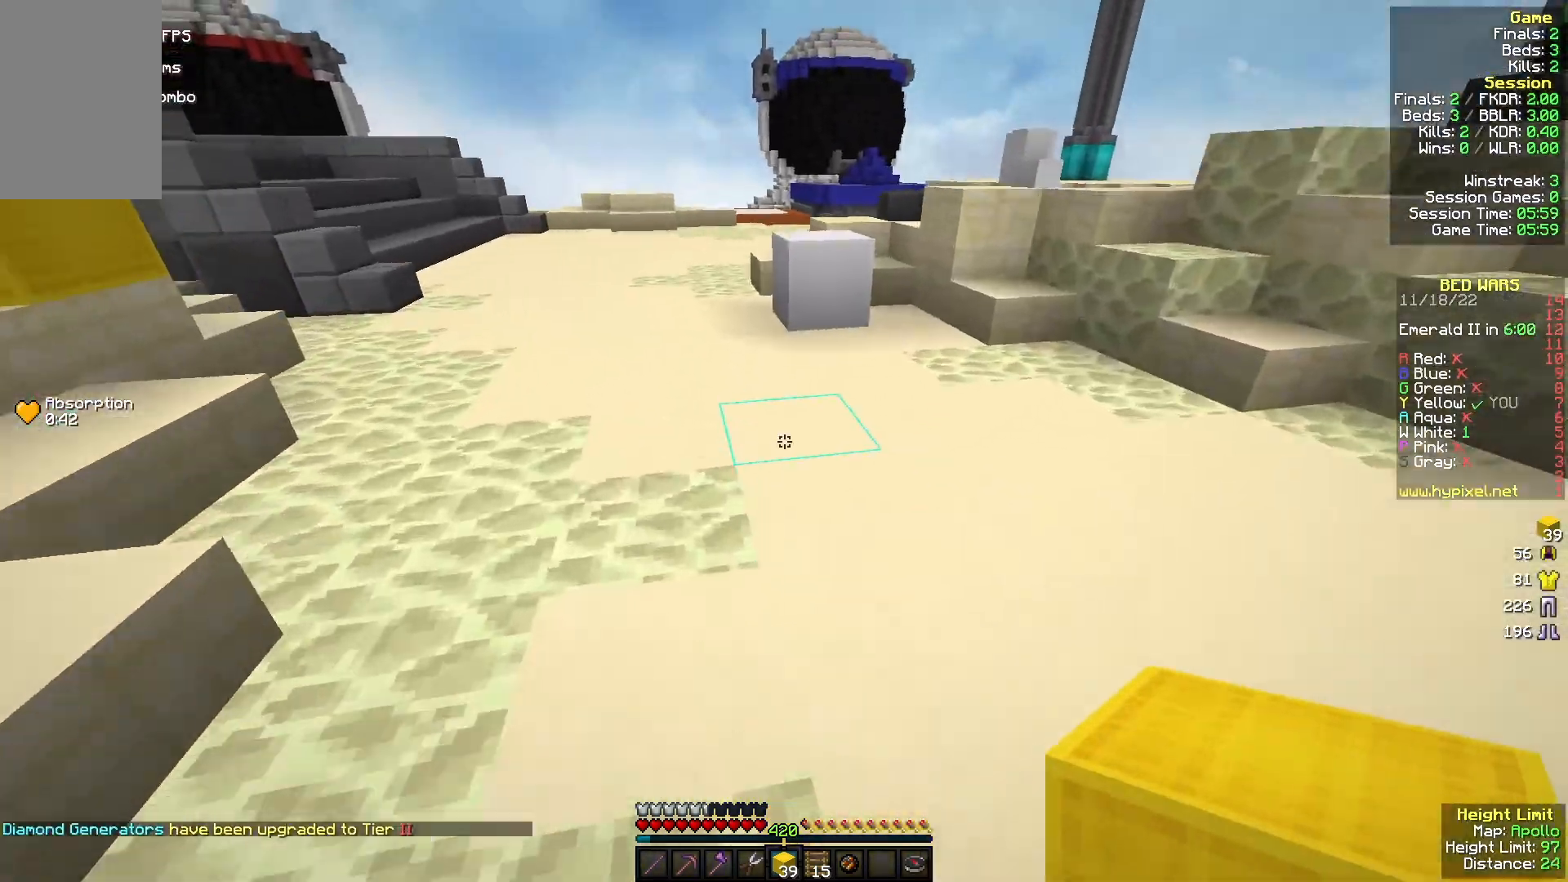
{"keys": ["w"], "mouse": ["right"], "events": [[33, "mouse_right", "down"], [167, "mouse_right", "up"], [467, "mouse_right", "down"]]}
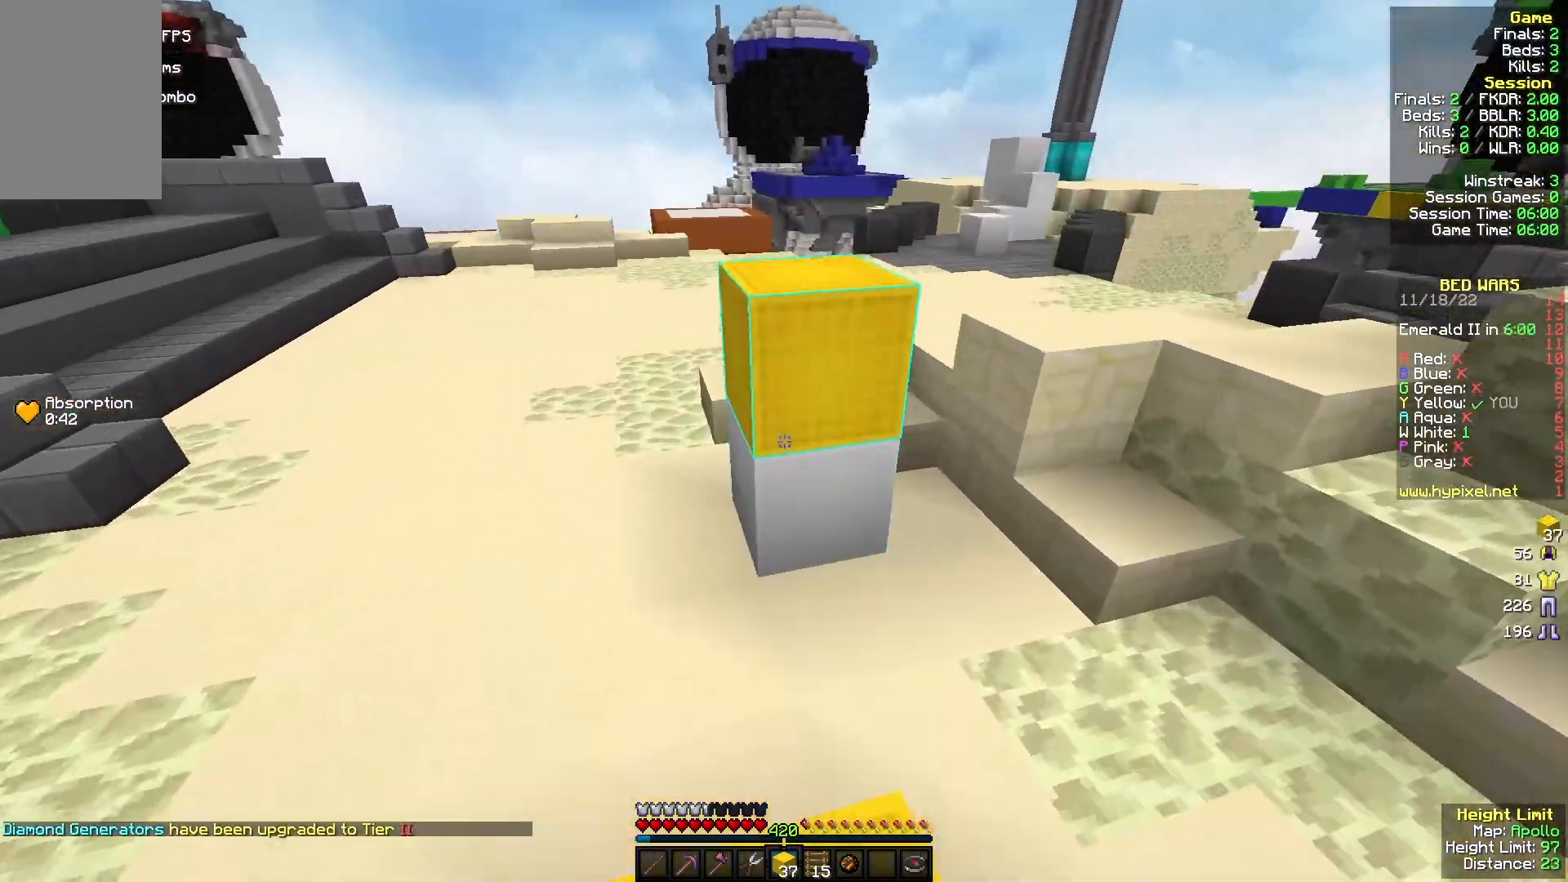
{"keys": ["w"], "mouse": ["left"], "events": [[67, "mouse_right", "up"], [233, "mouse_left", "down"]]}
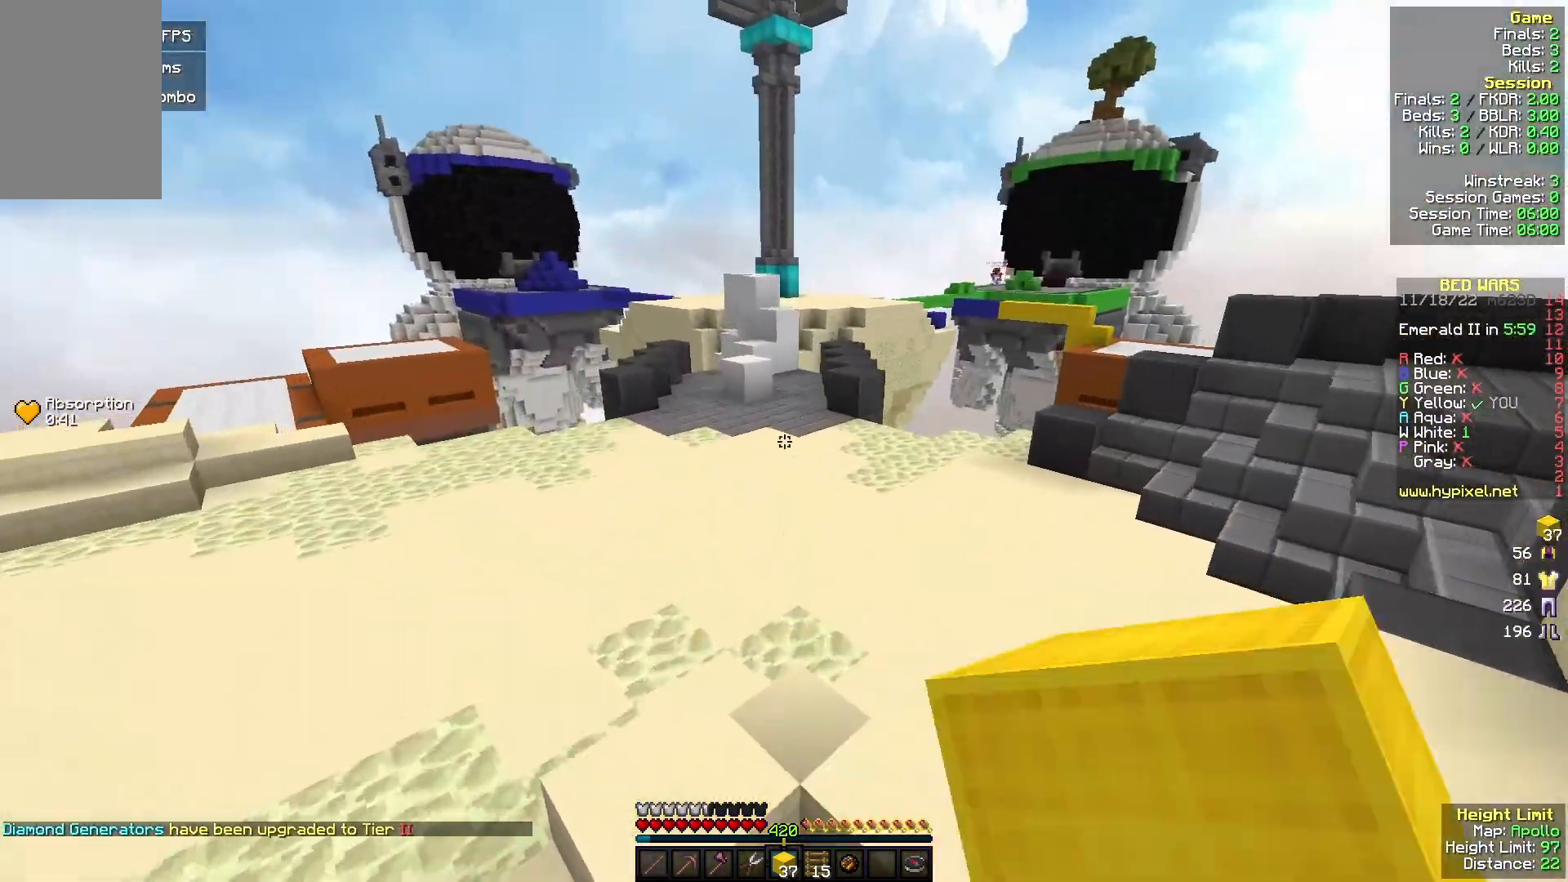
{"keys": ["w"], "mouse": ["left"], "events": [[67, "mouse_left", "up"], [133, "mouse_left", "down"], [267, "mouse_left", "up"], [300, "a", "down"], [333, "a", "up"], [367, "mouse_left", "down"]]}
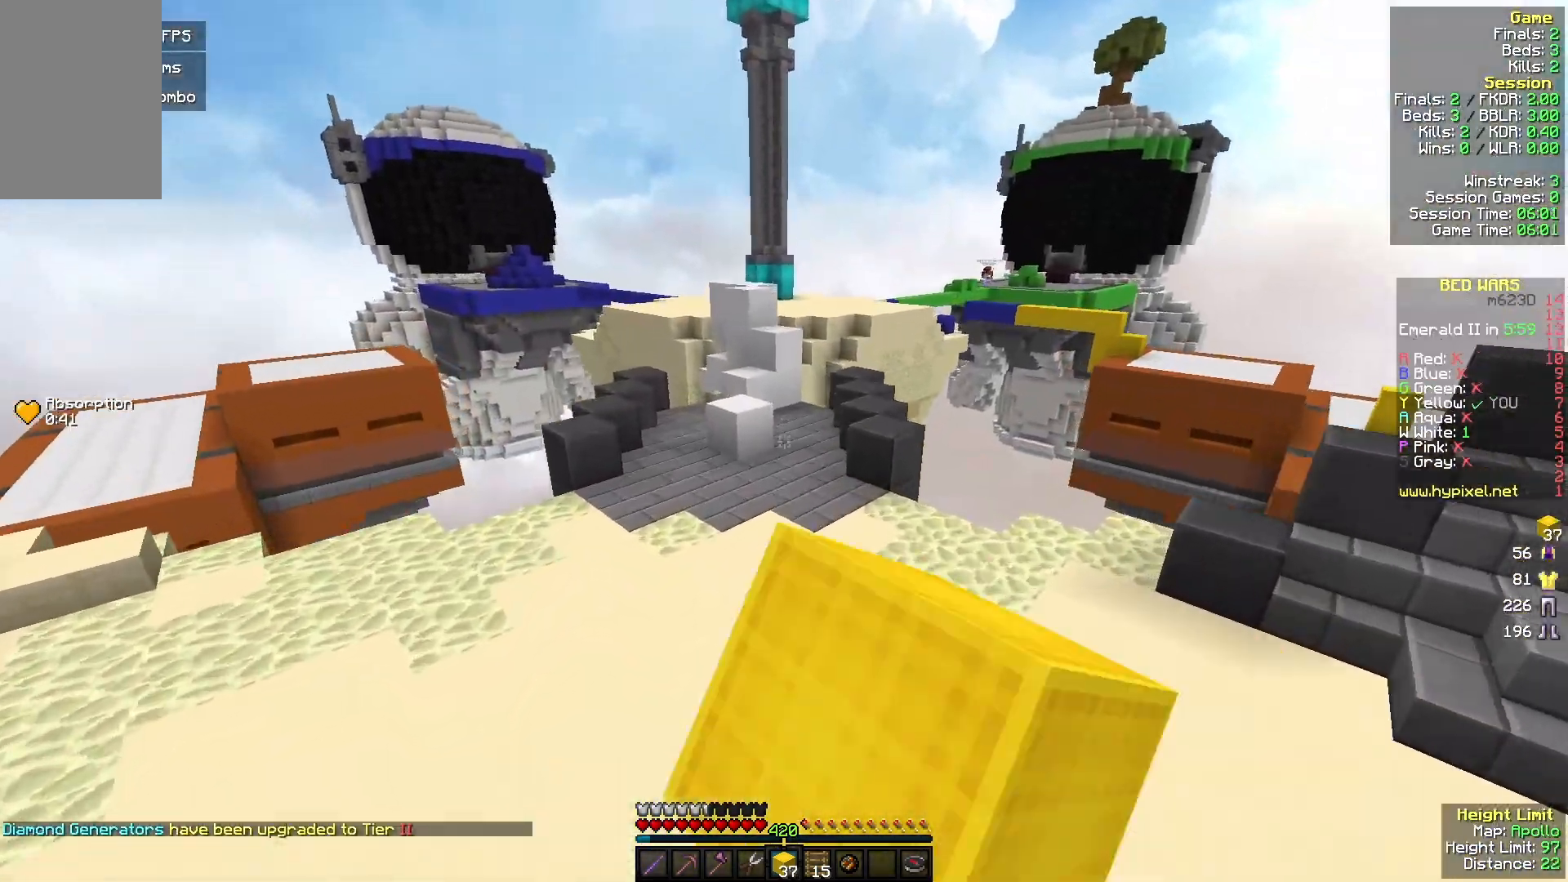
{"keys": ["a", "w"], "mouse": ["left"], "events": [[33, "mouse_left", "up"], [100, "mouse_left", "down"], [267, "mouse_left", "up"], [300, "a", "down"], [367, "mouse_left", "down"]]}
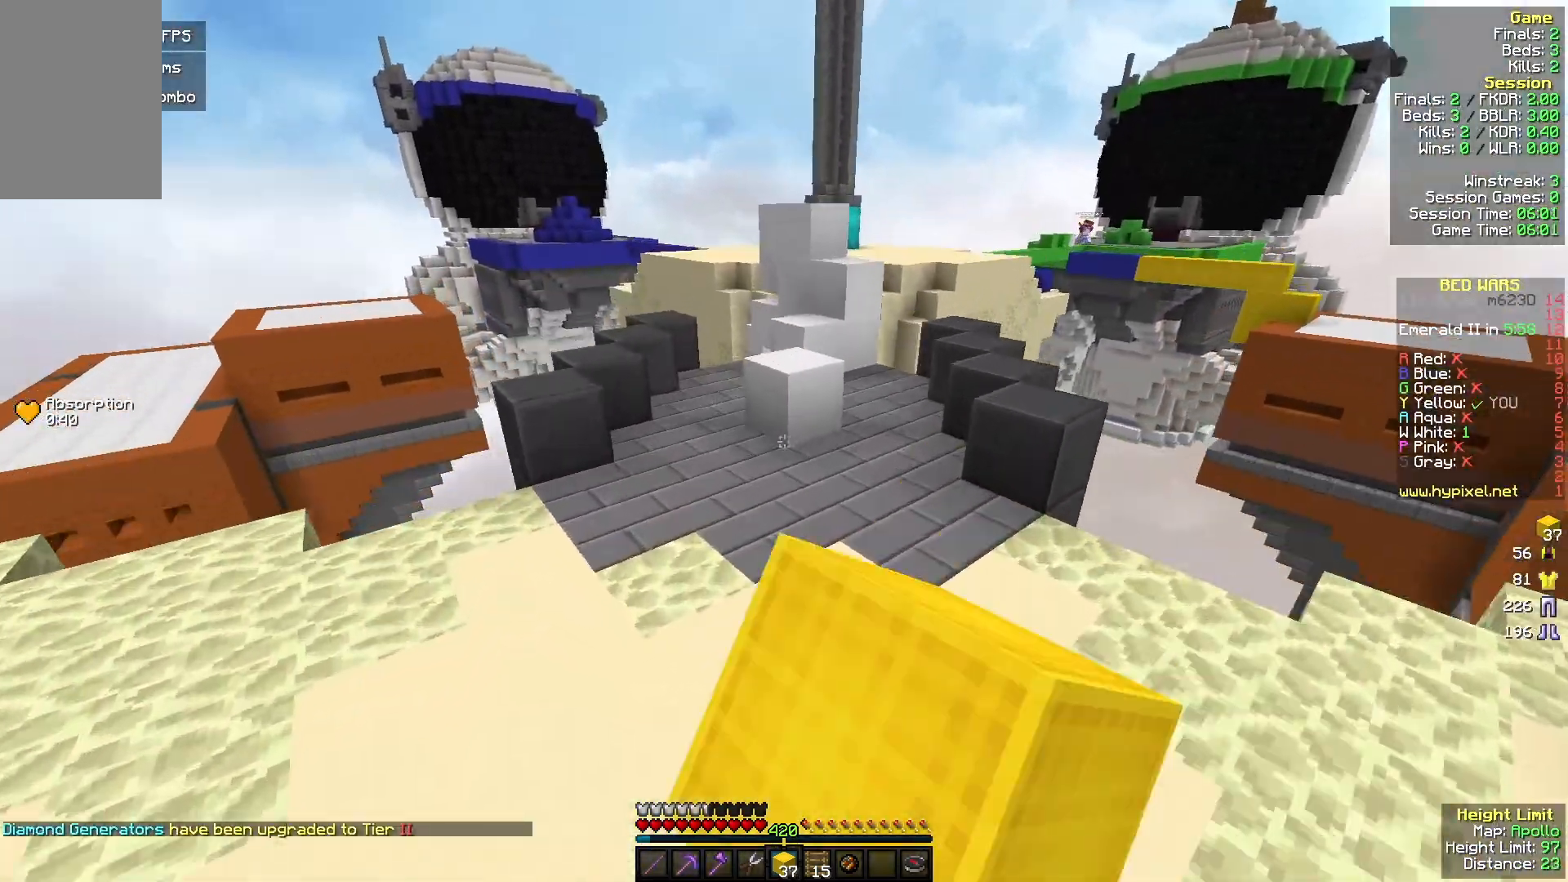
{"keys": ["d", "w"], "mouse": [], "events": [[33, "mouse_left", "up"], [300, "mouse_right", "down"], [333, "a", "up"], [367, "mouse_right", "up"], [433, "d", "down"]]}
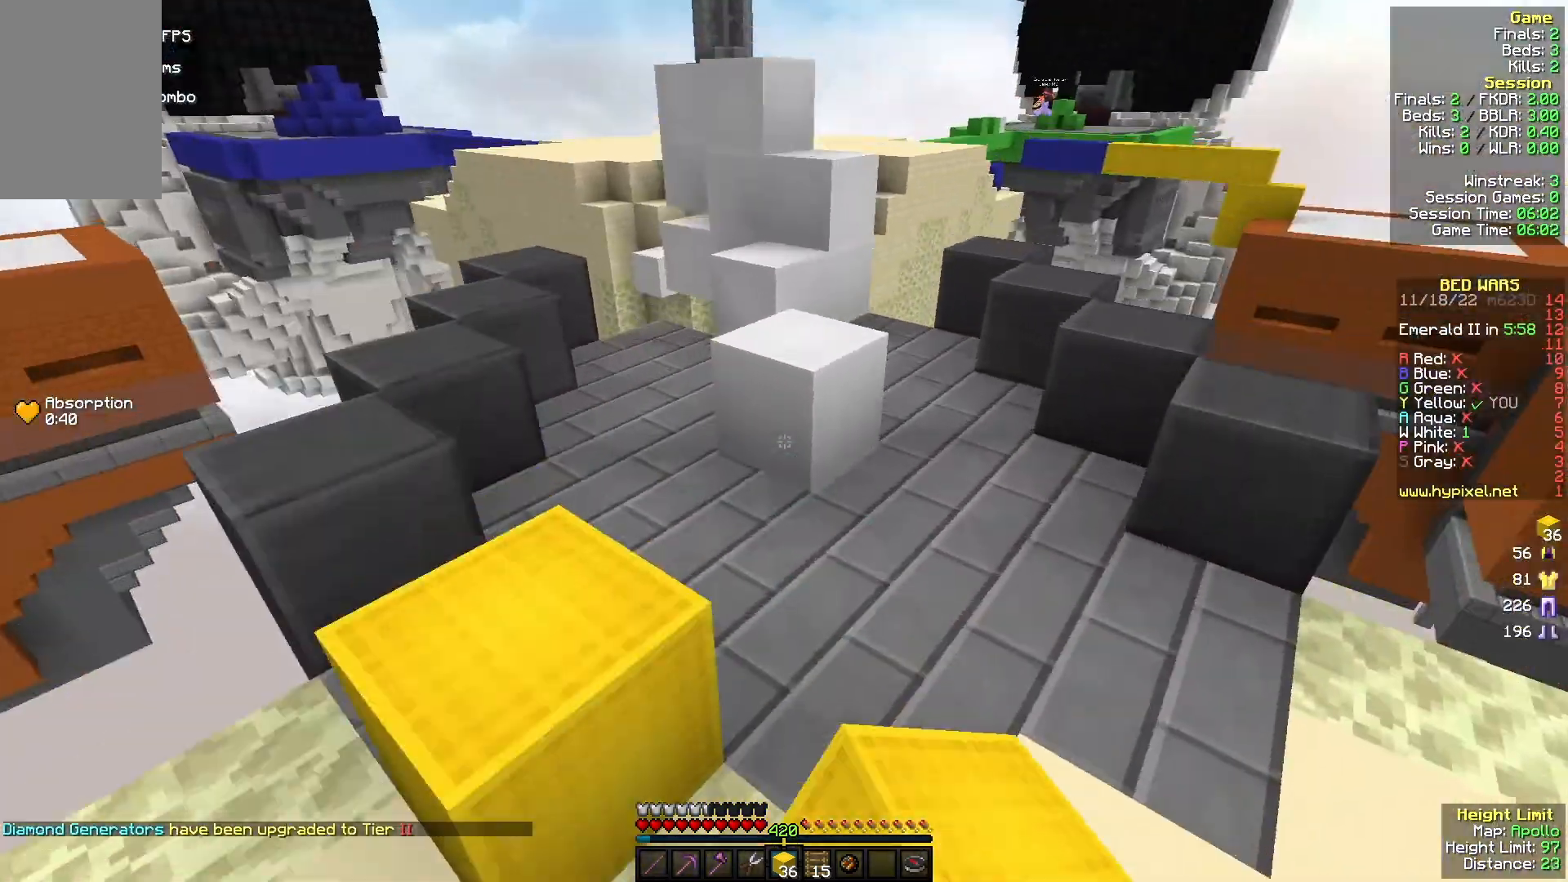
{"keys": ["a", "w"], "mouse": [], "events": [[67, "d", "up"], [200, "mouse_right", "down"], [267, "mouse_right", "up"], [367, "a", "down"]]}
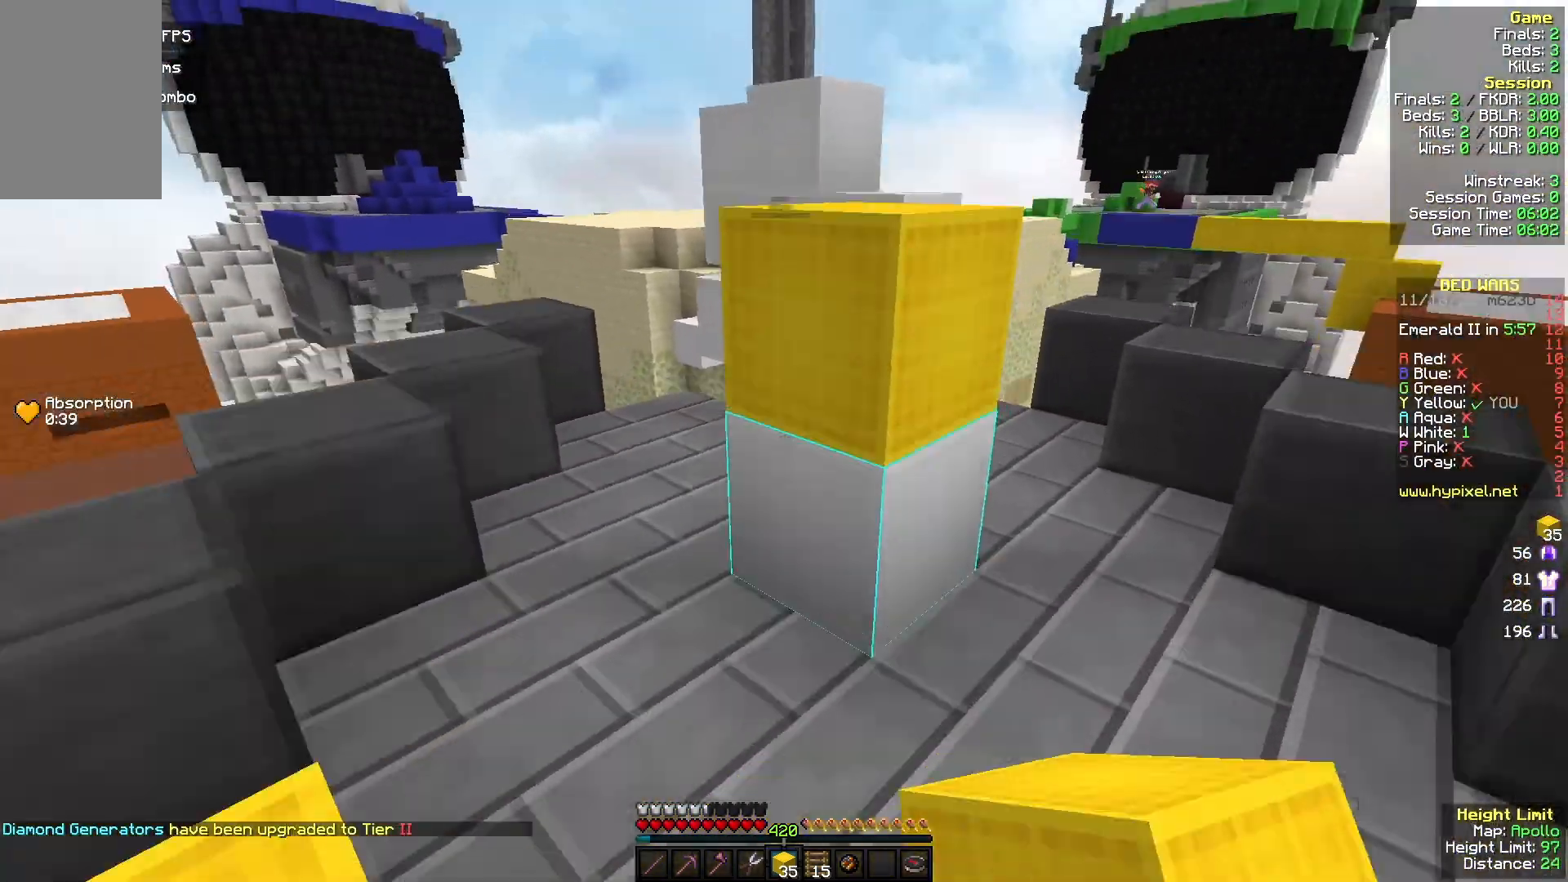
{"keys": ["w"], "mouse": [], "events": [[367, "a", "up"]]}
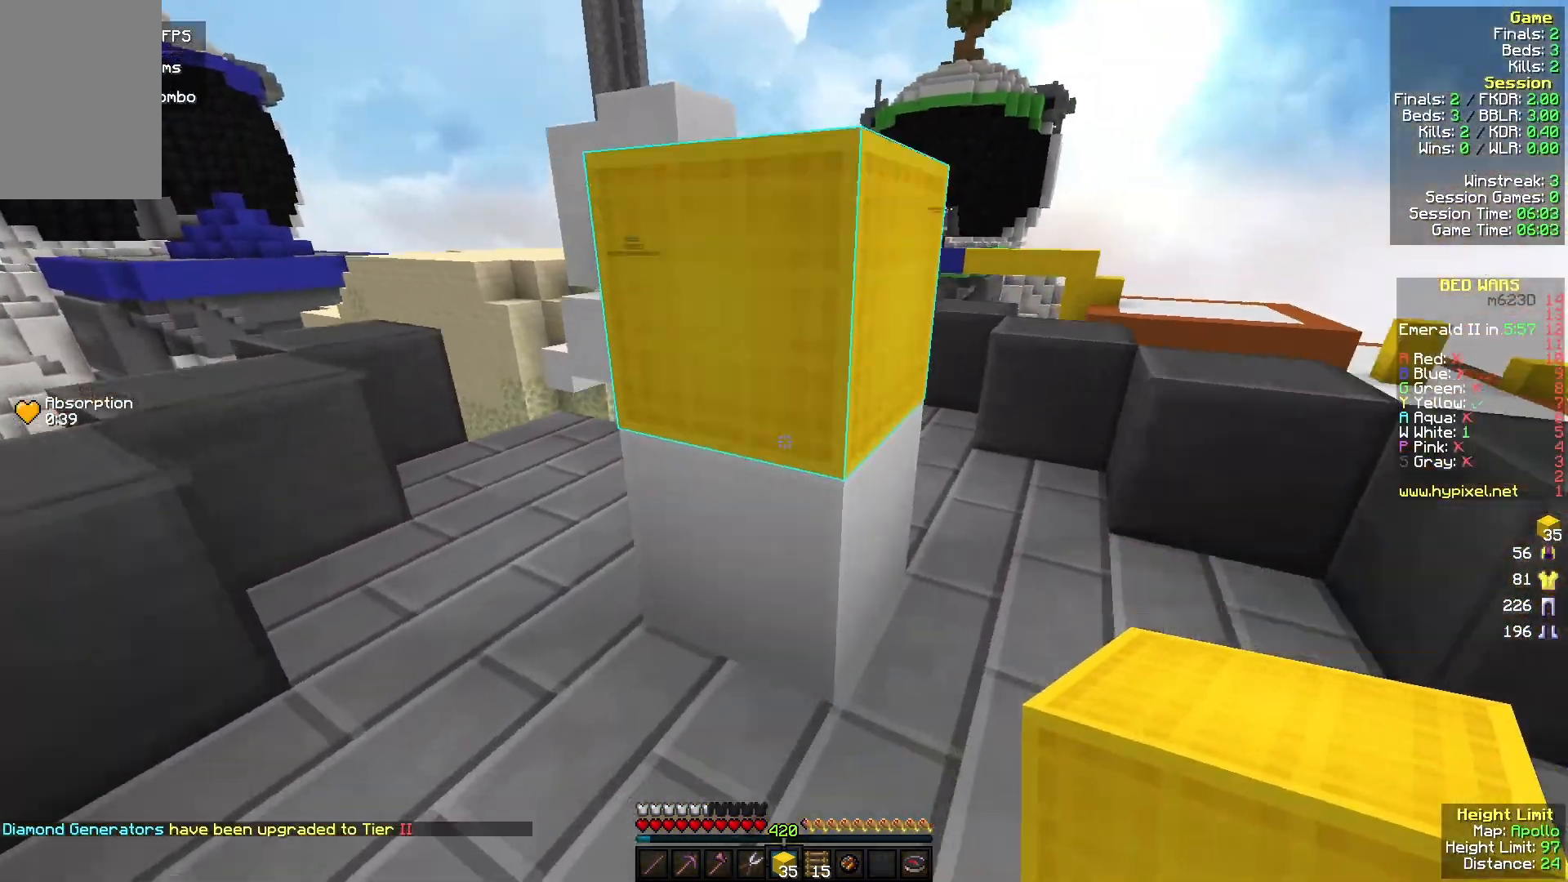
{"keys": ["d", "w"], "mouse": [], "events": [[100, "d", "down"], [267, "d", "up"], [333, "mouse_right", "down"], [467, "mouse_right", "up"], [500, "d", "down"]]}
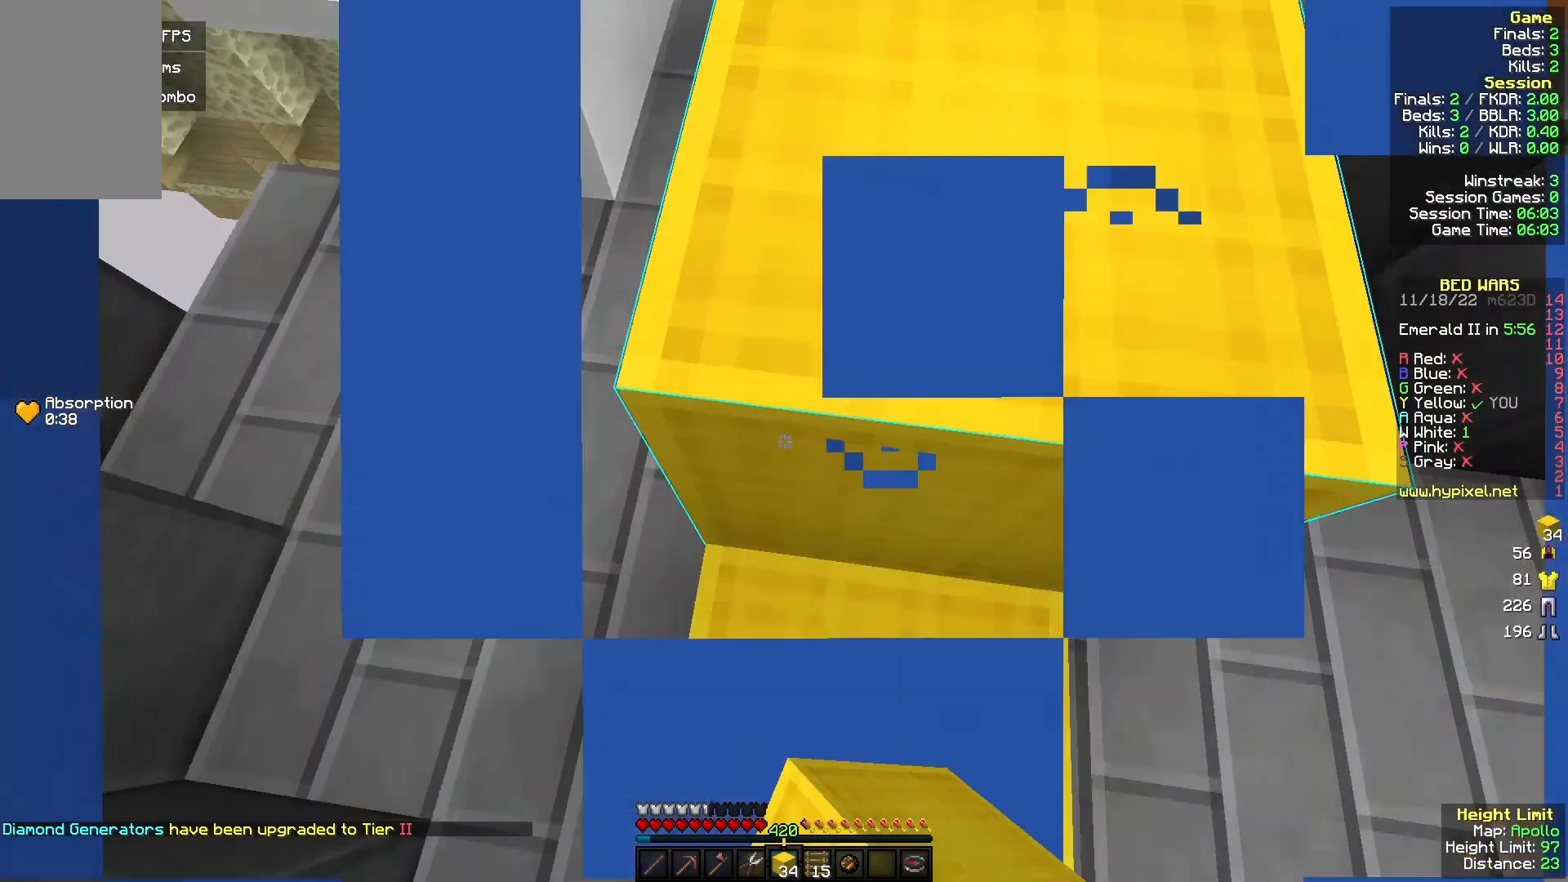
{"keys": ["w"], "mouse": [], "events": [[233, "d", "up"]]}
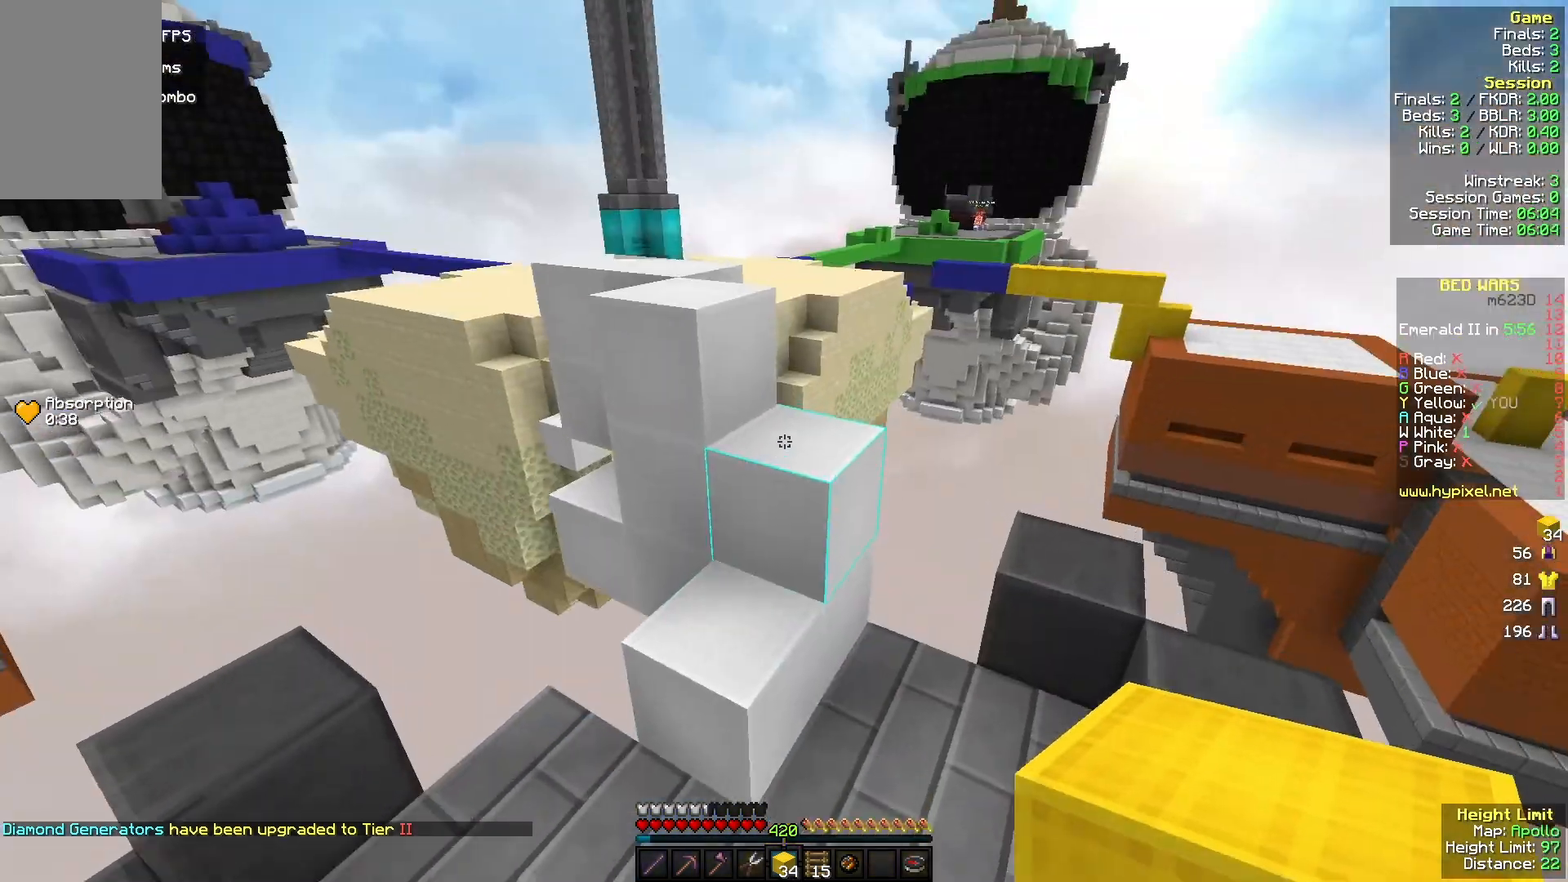
{"keys": ["a", "w"], "mouse": [], "events": [[100, "mouse_right", "down"], [233, "mouse_right", "up"], [433, "a", "down"]]}
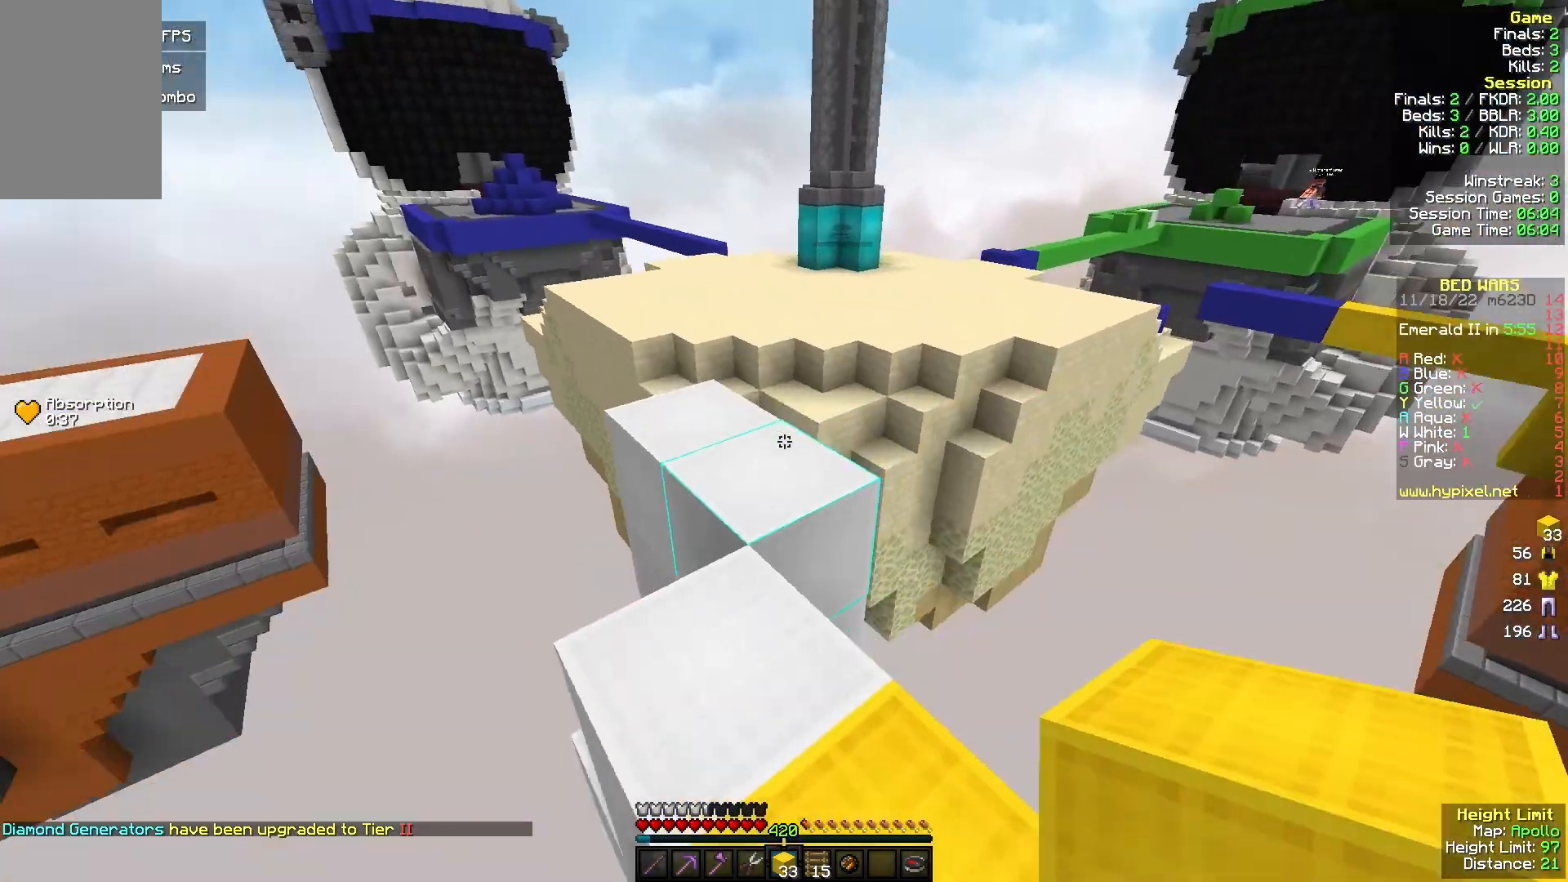
{"keys": ["w"], "mouse": [], "events": [[233, "a", "up"]]}
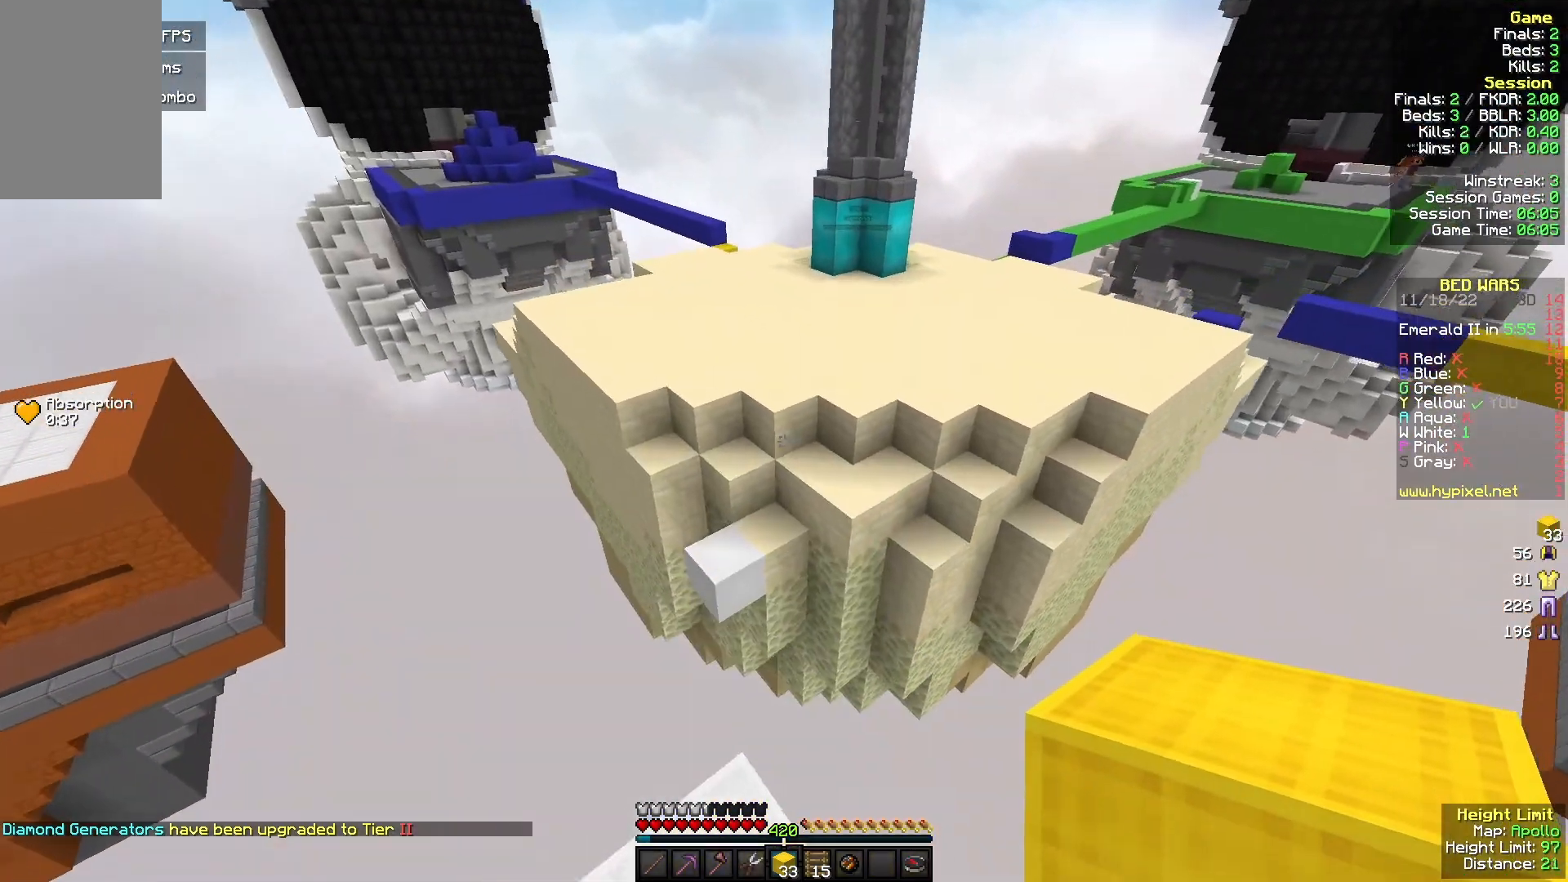
{"keys": ["a", "w"], "mouse": ["left"], "events": [[367, "mouse_left", "down"], [500, "a", "down"]]}
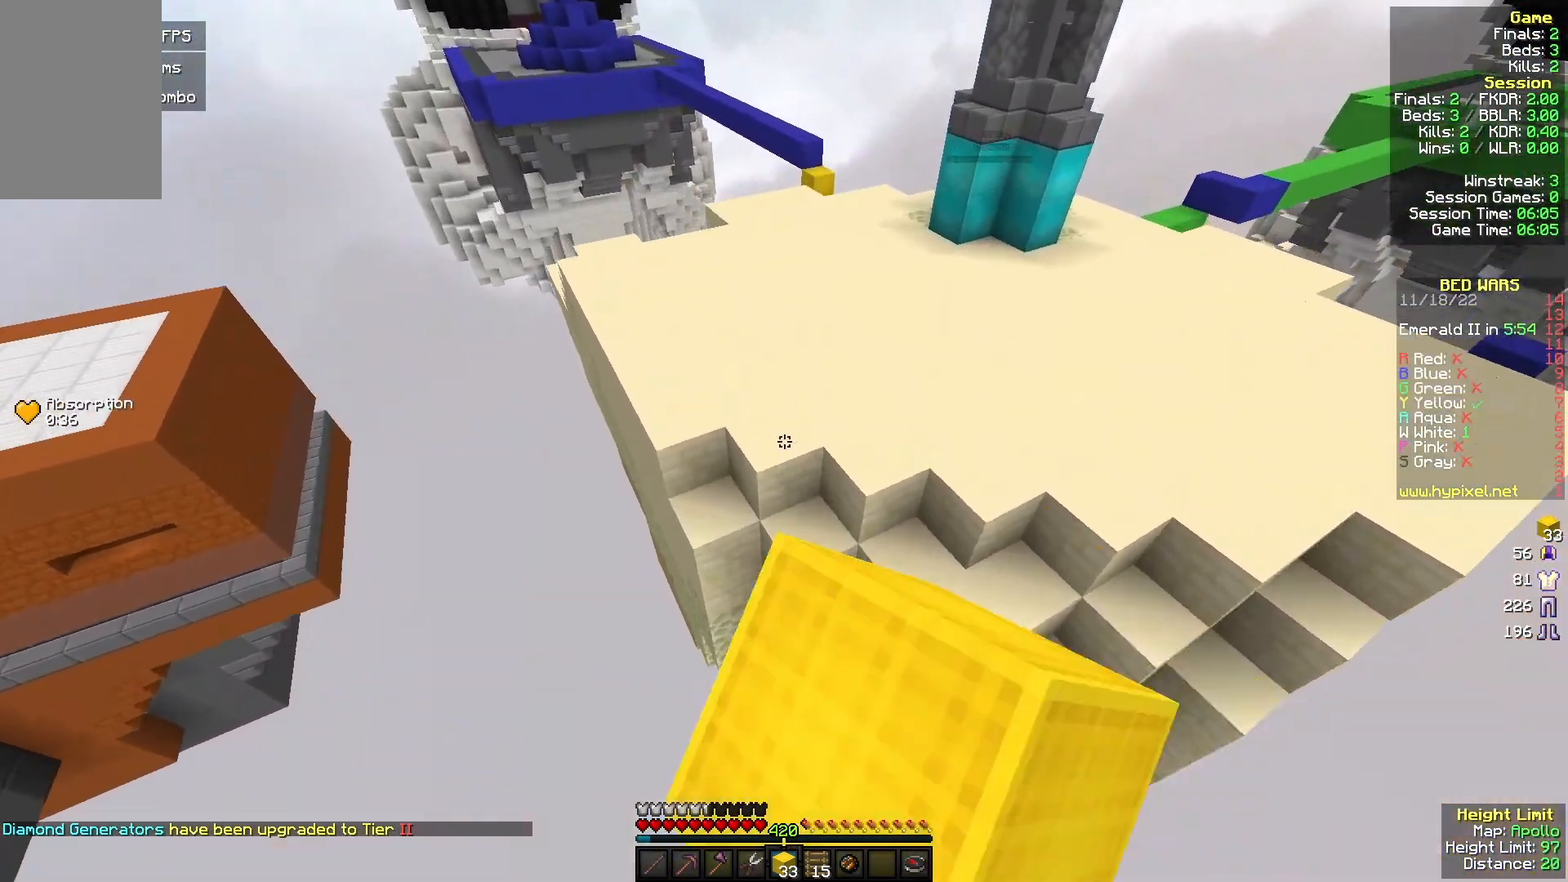
{"keys": ["w"], "mouse": ["right"], "events": [[100, "a", "up"], [133, "mouse_left", "up"], [433, "mouse_right", "down"]]}
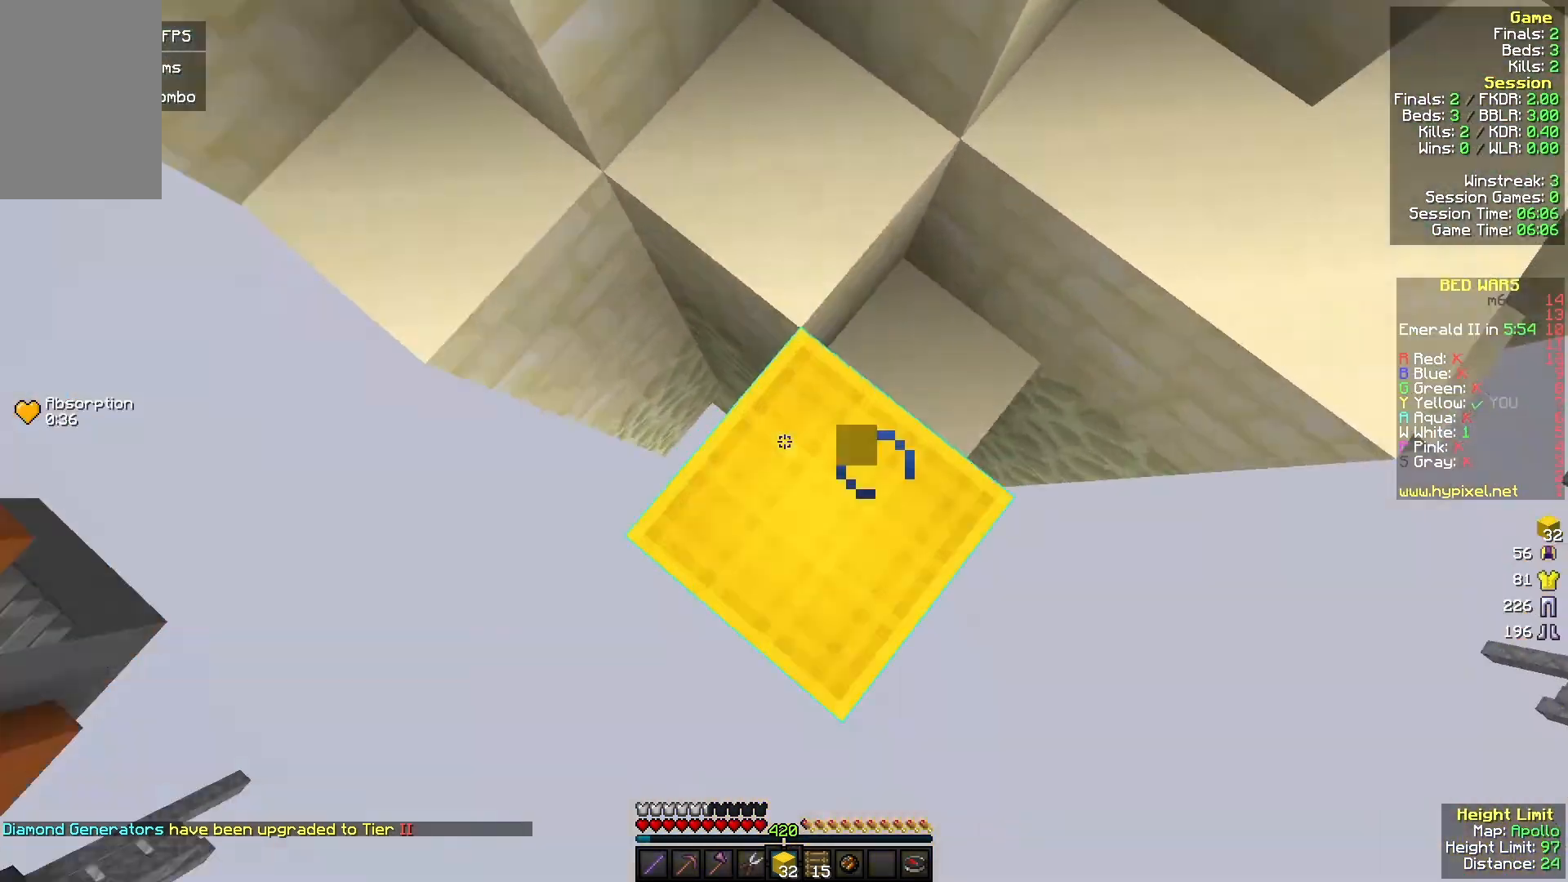
{"keys": ["w"], "mouse": ["left"], "events": [[33, "mouse_right", "up"], [500, "mouse_left", "down"]]}